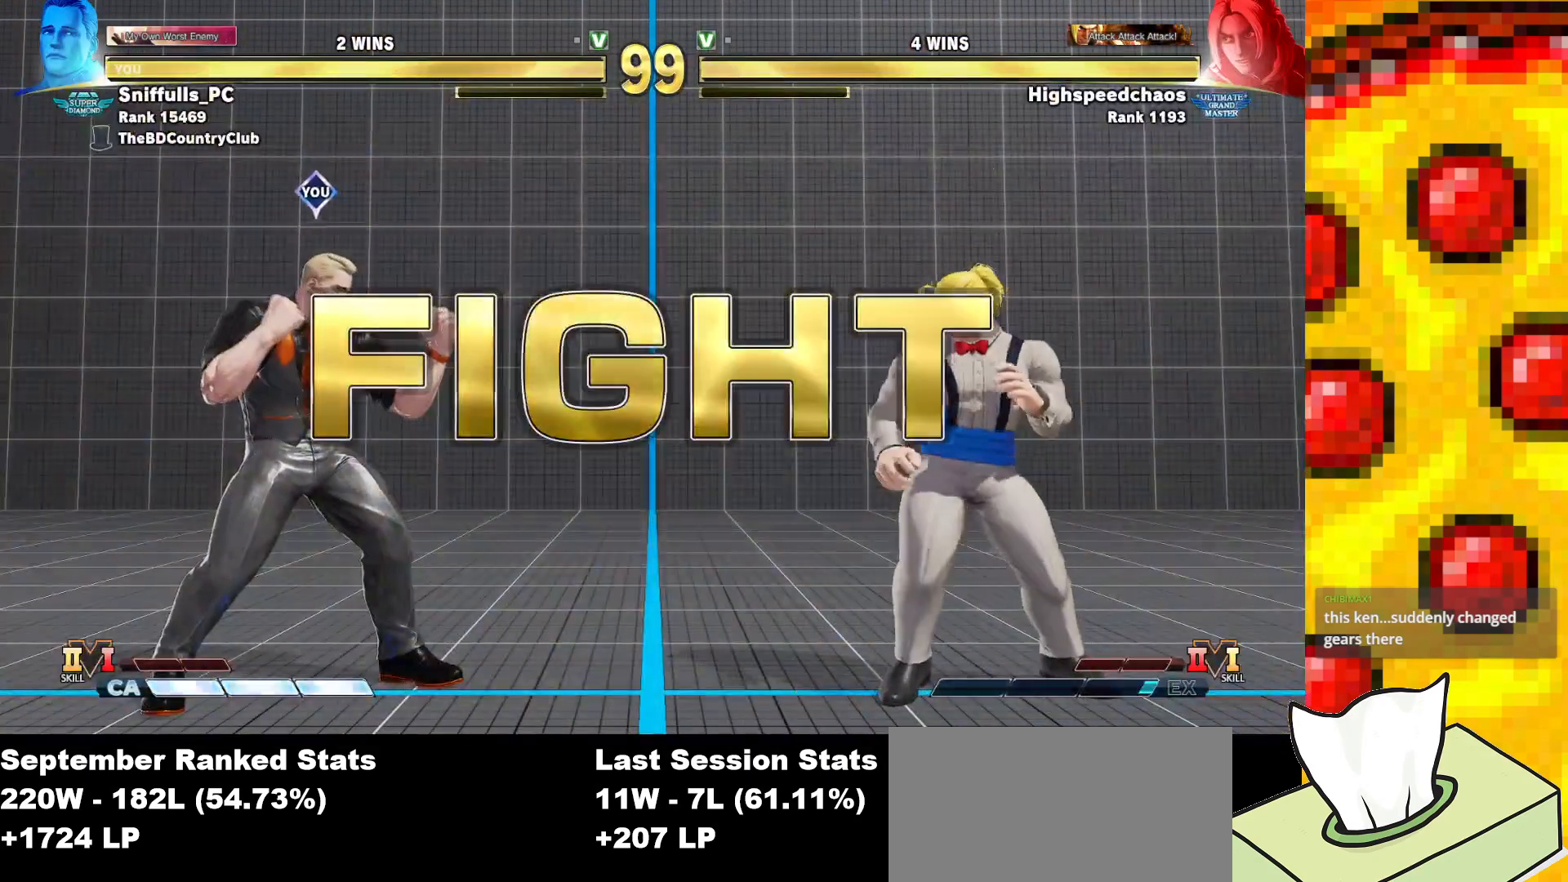
Gameplay with a controller (arcade stick); each line is a JSON object with the inputs held at the frame after it. "events" lists button and stick changes between this image and that frame as [ms after this image, input, new state], when the widget could be followed in between. Not read: L3 MP R3.
{"buttons": ["DPAD_RIGHT"], "events": [[350, "DPAD_RIGHT", "down"]]}
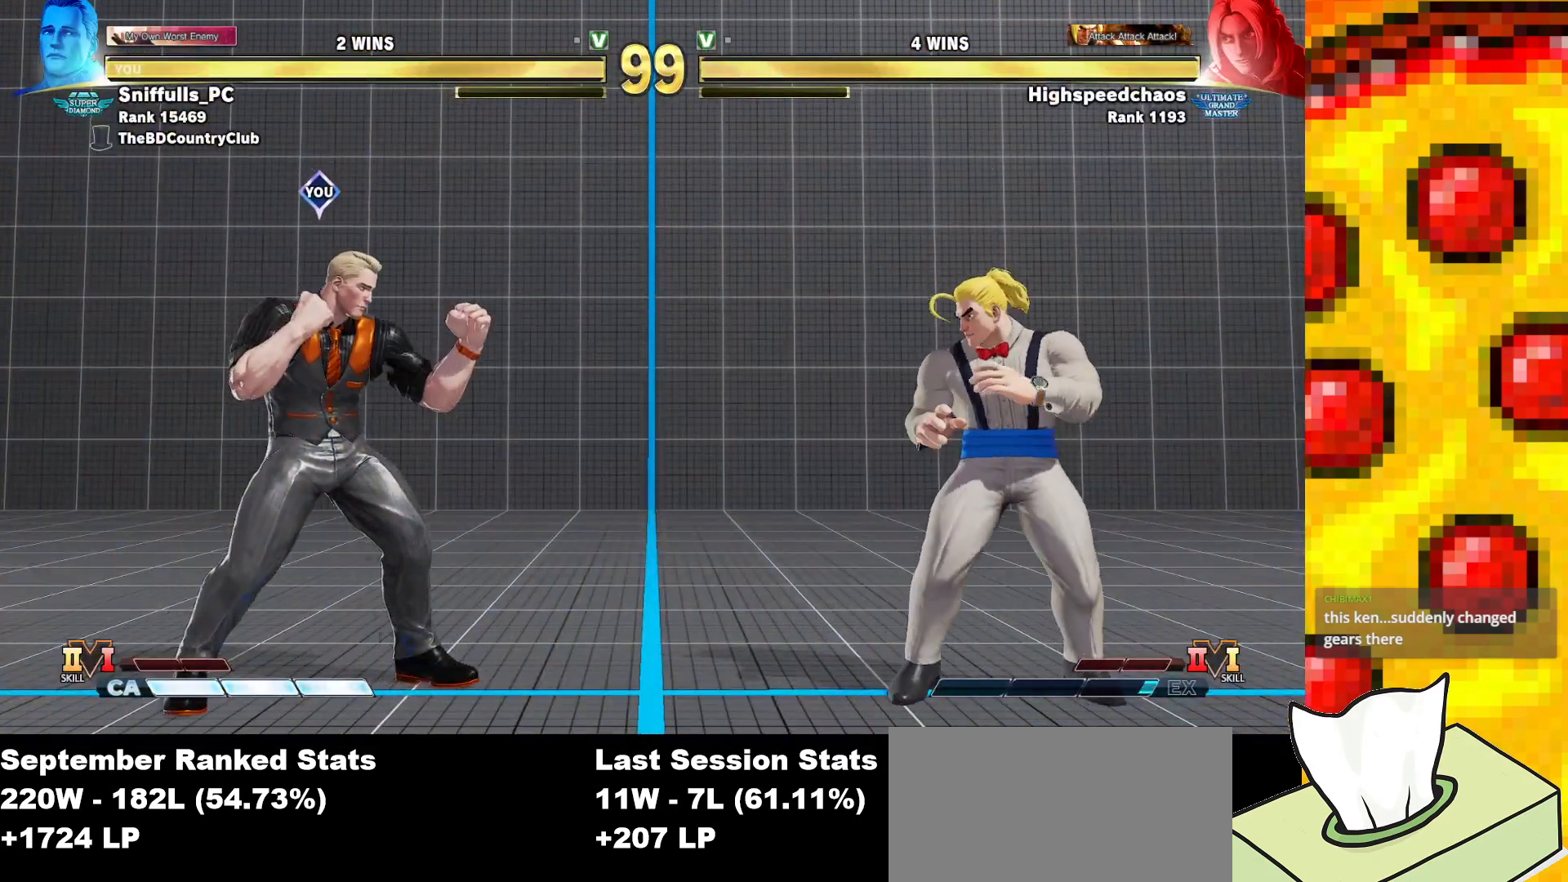
{"buttons": ["DPAD_LEFT"], "events": [[150, "DPAD_RIGHT", "up"], [183, "DPAD_LEFT", "down"]]}
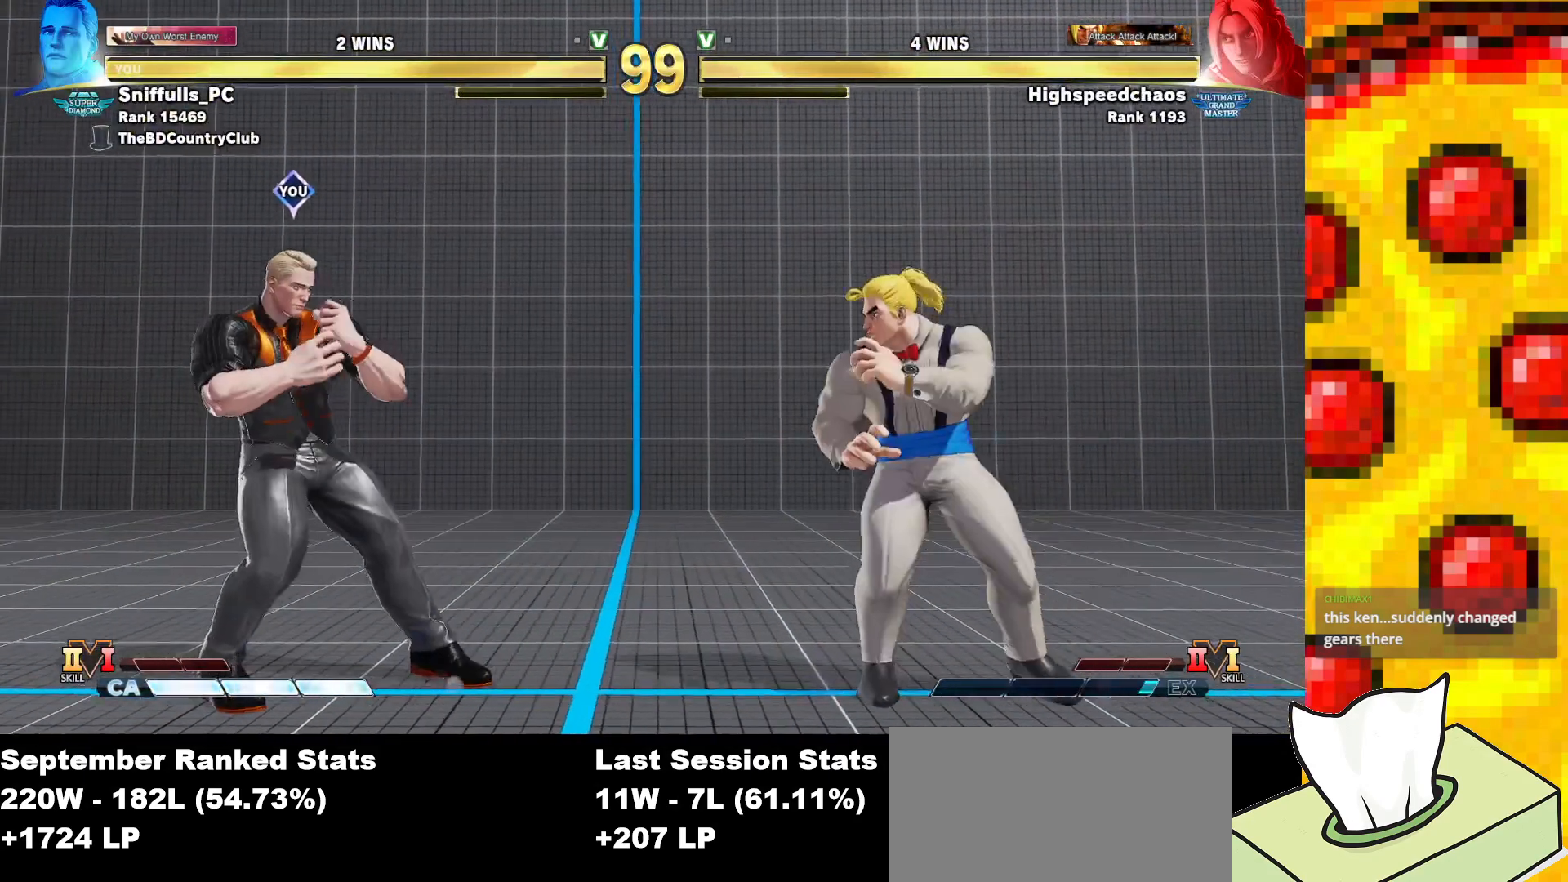
{"buttons": ["CIRCLE"], "events": [[50, "DPAD_LEFT", "up"], [50, "DPAD_RIGHT", "down"], [483, "CIRCLE", "down"], [500, "DPAD_RIGHT", "up"]]}
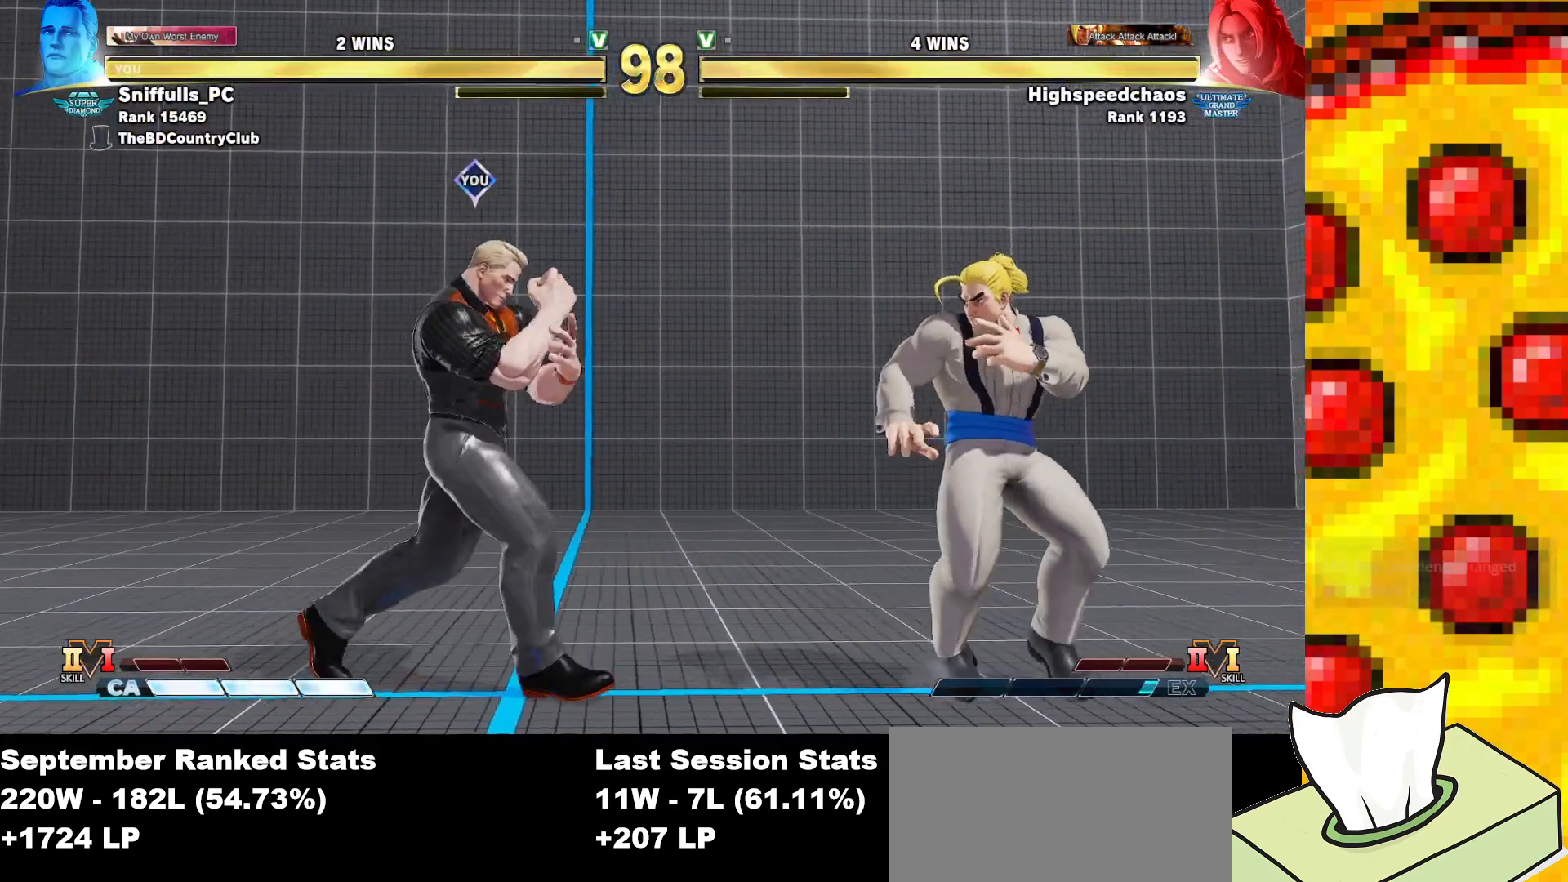
{"buttons": ["DPAD_LEFT"], "events": [[133, "DPAD_LEFT", "down"], [183, "CIRCLE", "up"]]}
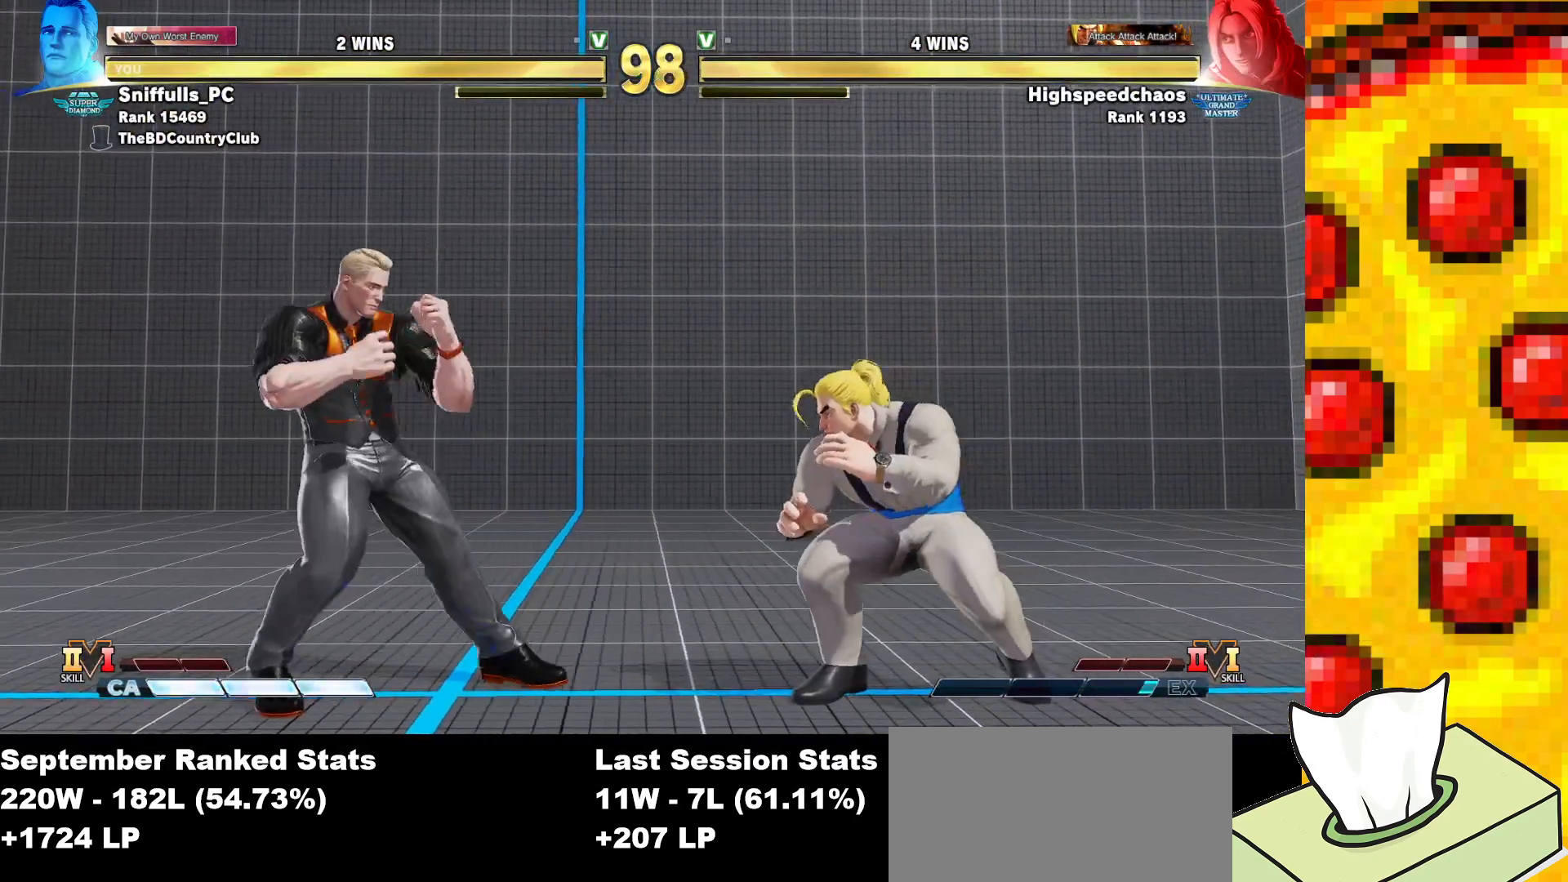
{"buttons": ["DPAD_RIGHT"], "events": [[100, "DPAD_LEFT", "up"], [183, "DPAD_RIGHT", "down"], [417, "DPAD_DOWN", "down"], [433, "DPAD_DOWN", "up"]]}
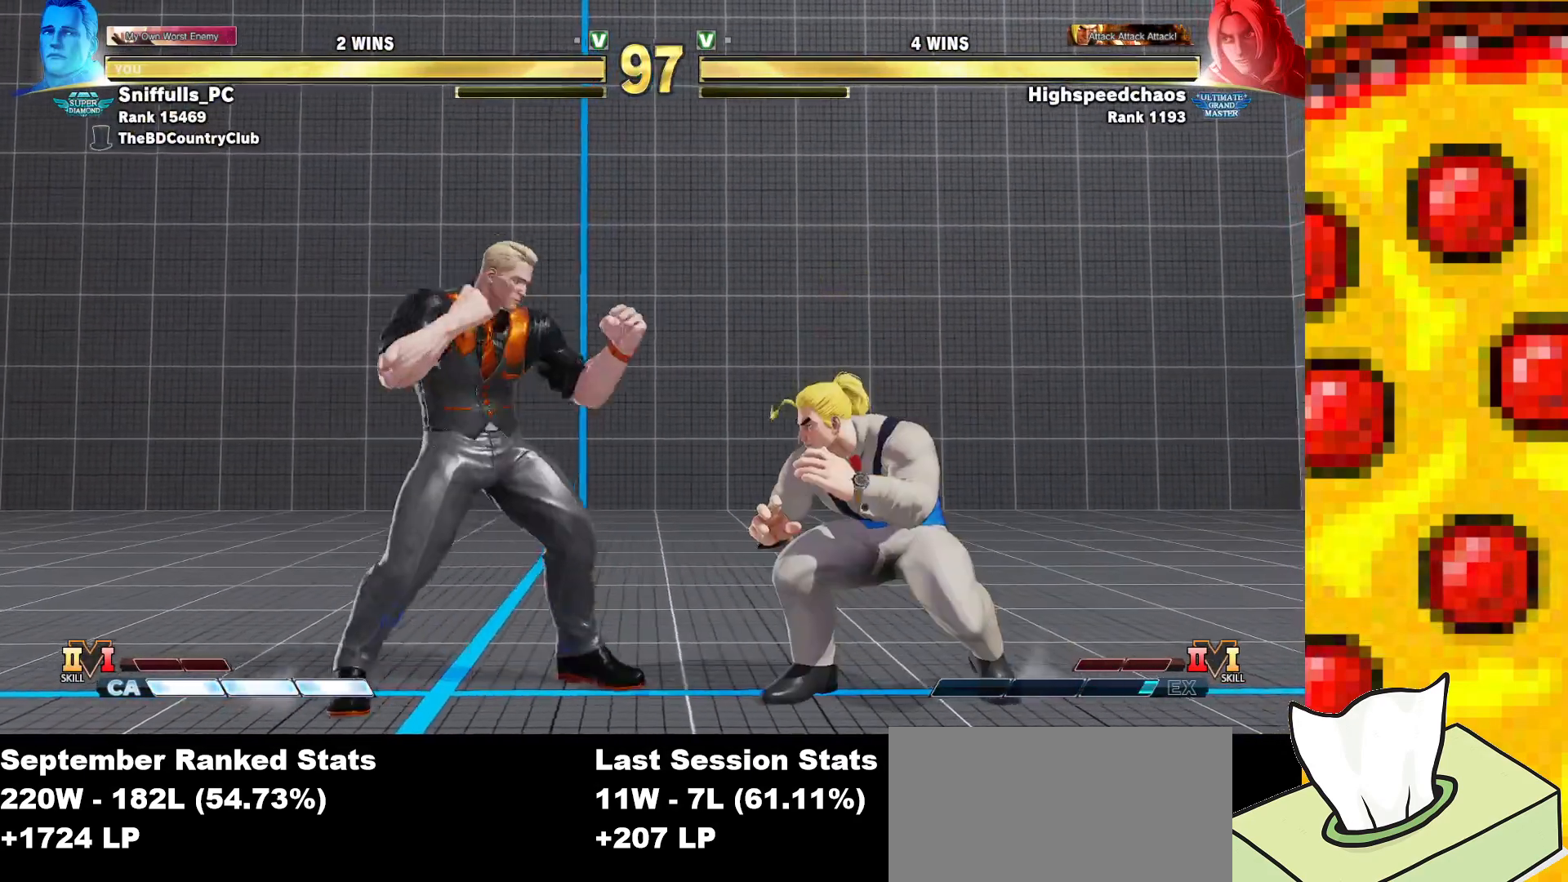
{"buttons": ["DPAD_DOWN", "DPAD_LEFT"], "events": [[83, "DPAD_DOWN", "down"], [83, "DPAD_RIGHT", "up"], [150, "DPAD_LEFT", "down"], [333, "TRIANGLE", "down"], [500, "TRIANGLE", "up"]]}
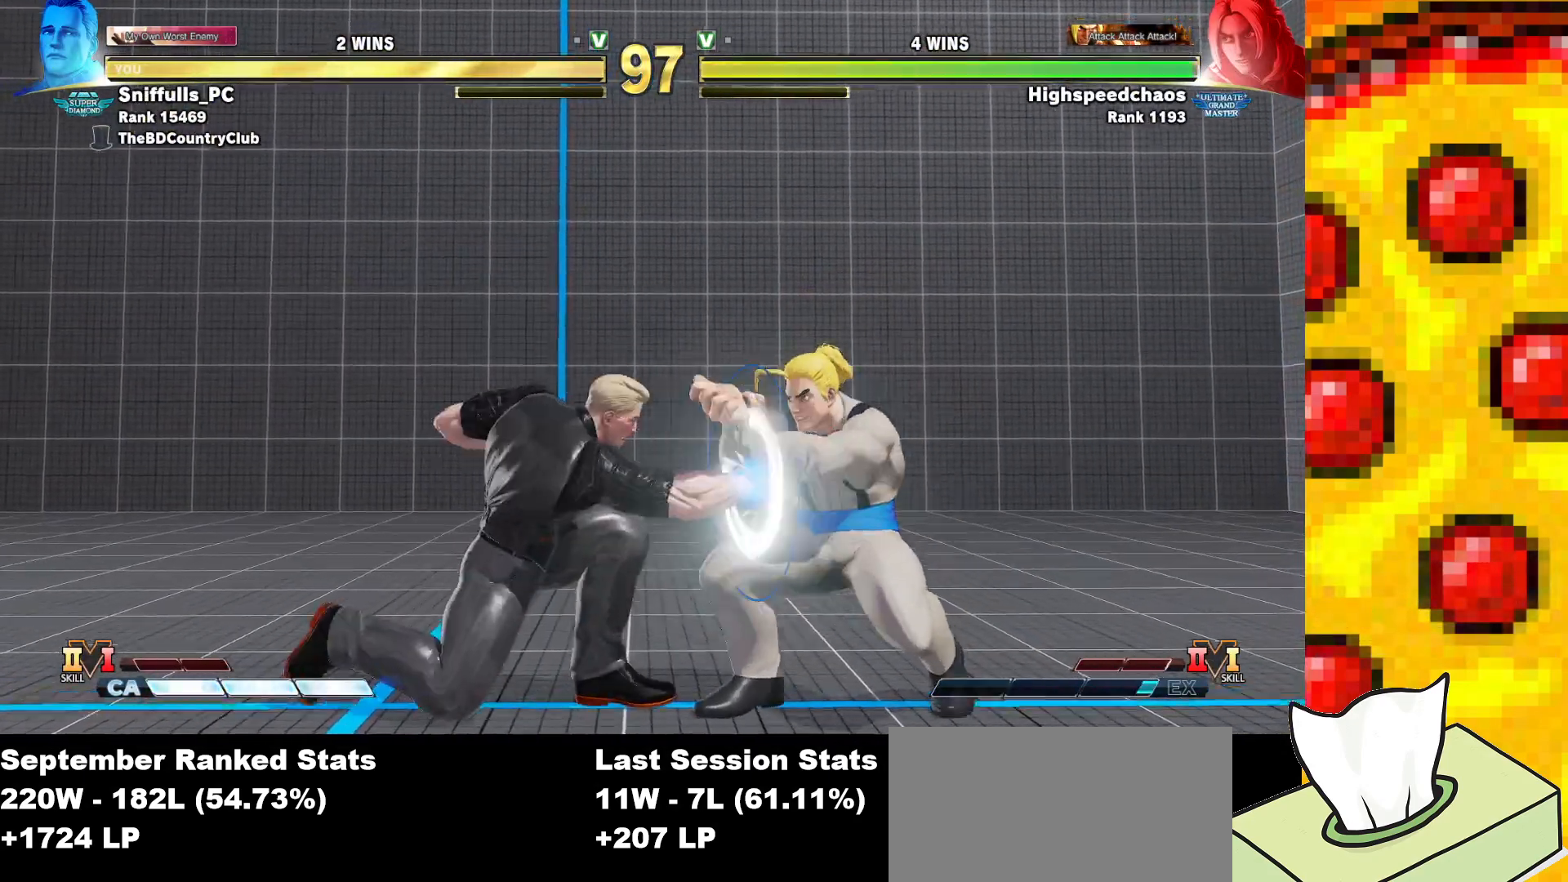
{"buttons": ["DPAD_DOWN", "DPAD_LEFT"], "events": []}
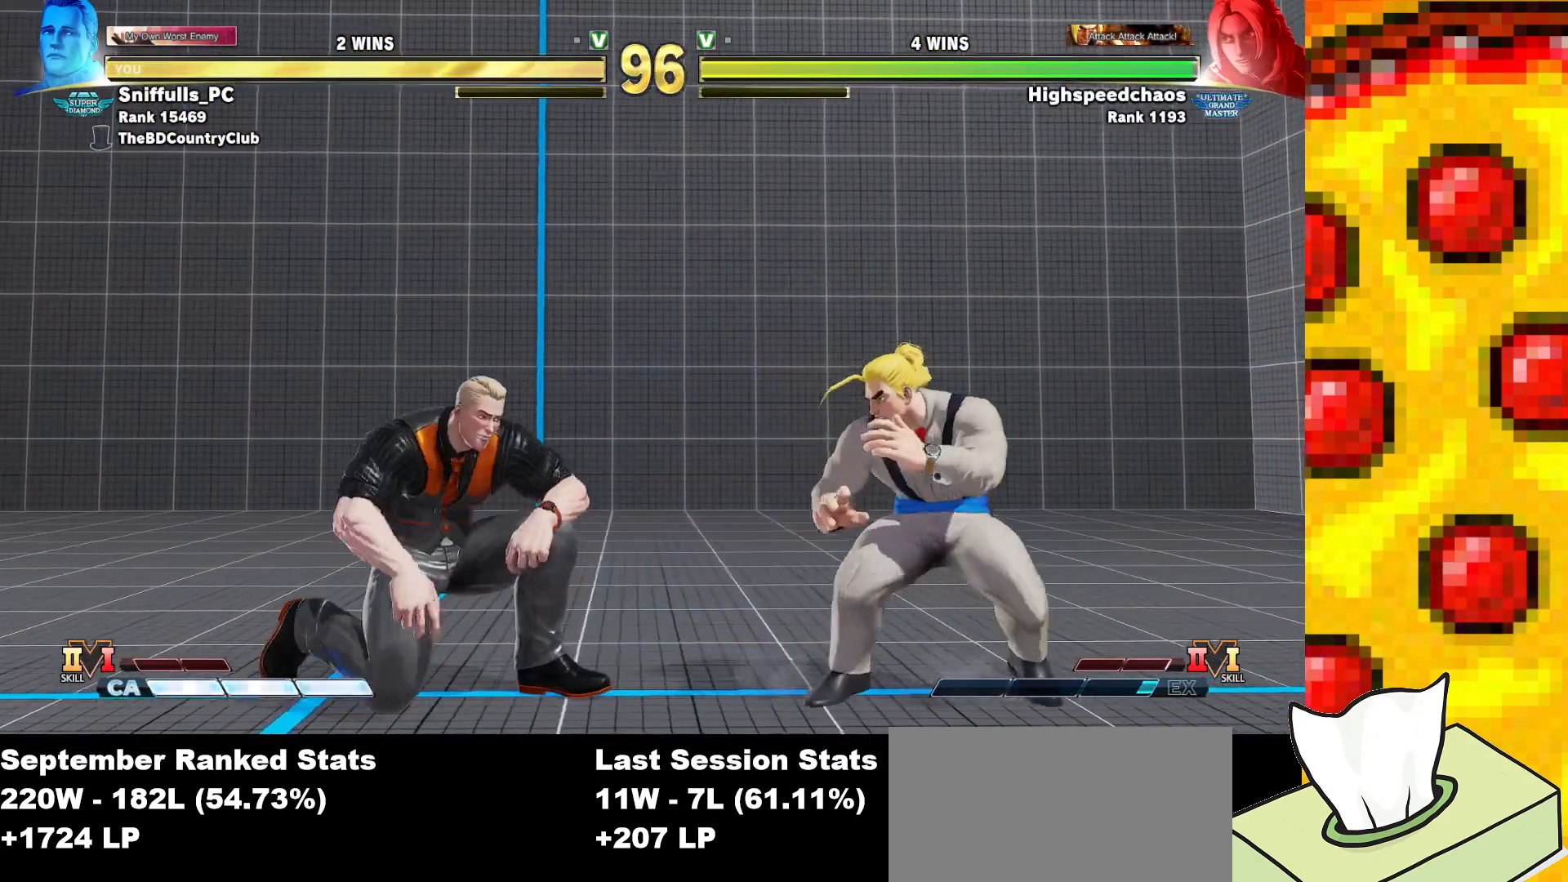
{"buttons": ["DPAD_DOWN", "DPAD_LEFT"], "events": [[117, "DPAD_LEFT", "up"], [117, "DPAD_RIGHT", "down"], [150, "DPAD_DOWN", "up"], [383, "DPAD_RIGHT", "up"], [400, "DPAD_DOWN", "down"], [433, "DPAD_LEFT", "down"]]}
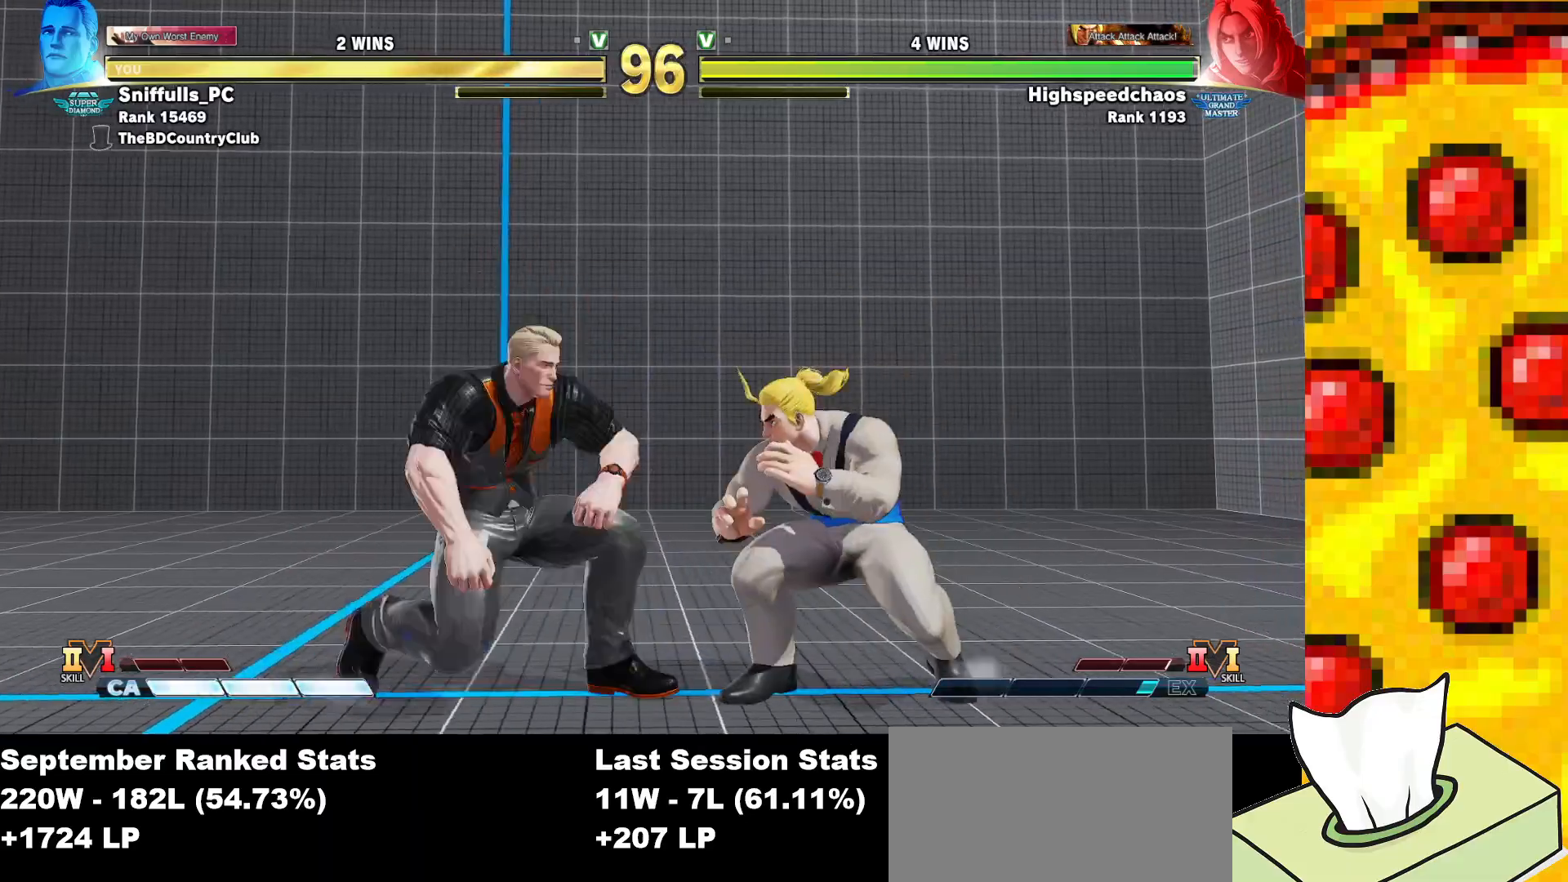
{"buttons": ["CIRCLE", "DPAD_DOWN", "DPAD_LEFT"], "events": [[300, "CIRCLE", "down"]]}
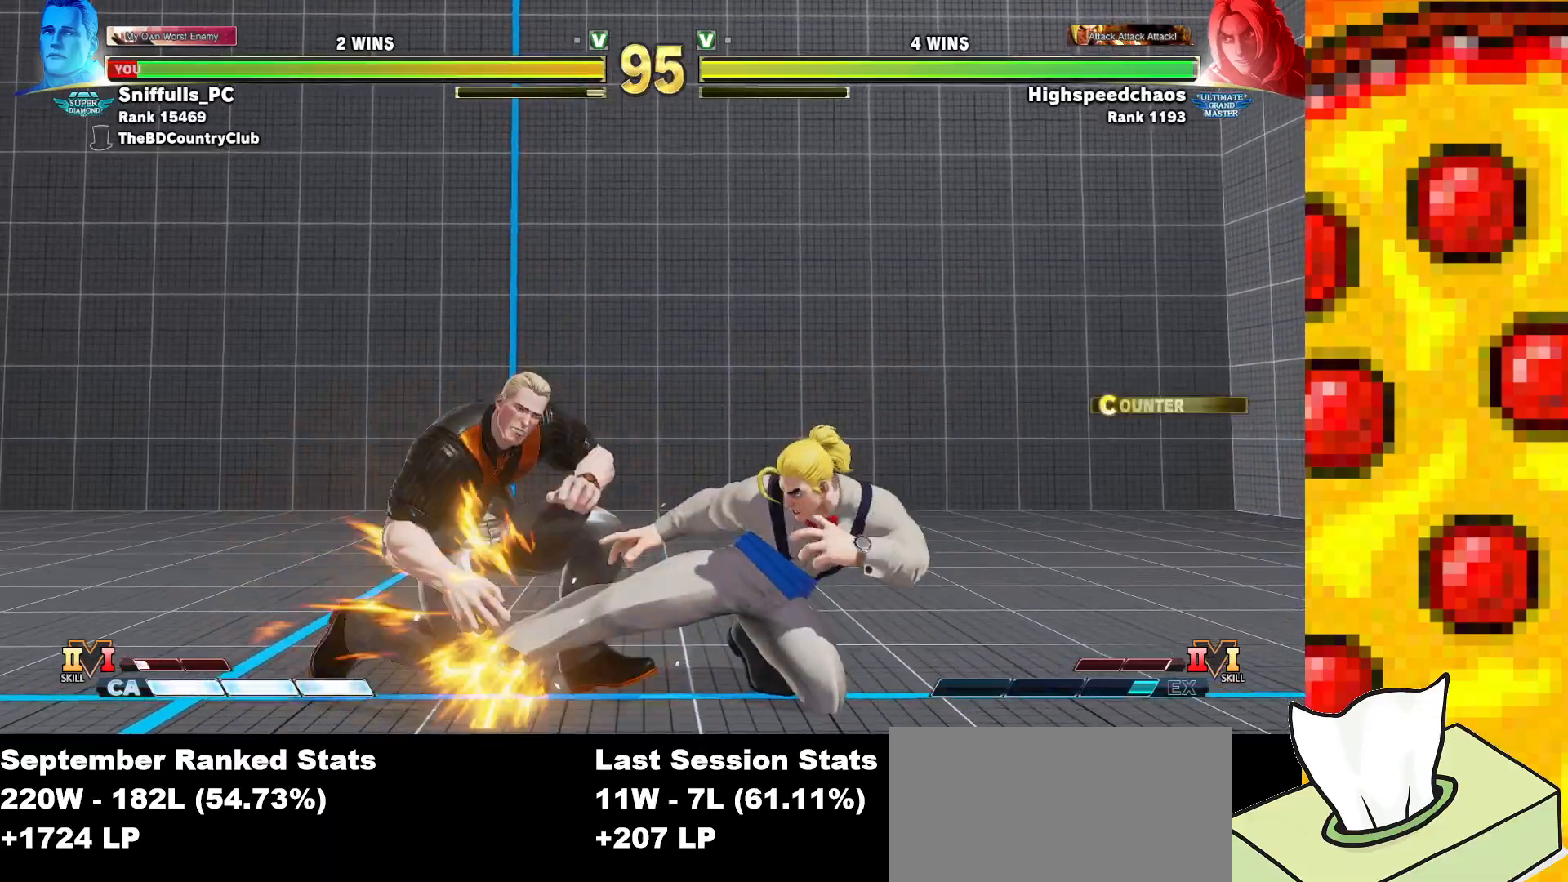
{"buttons": ["DPAD_DOWN", "DPAD_LEFT"], "events": [[33, "CIRCLE", "up"]]}
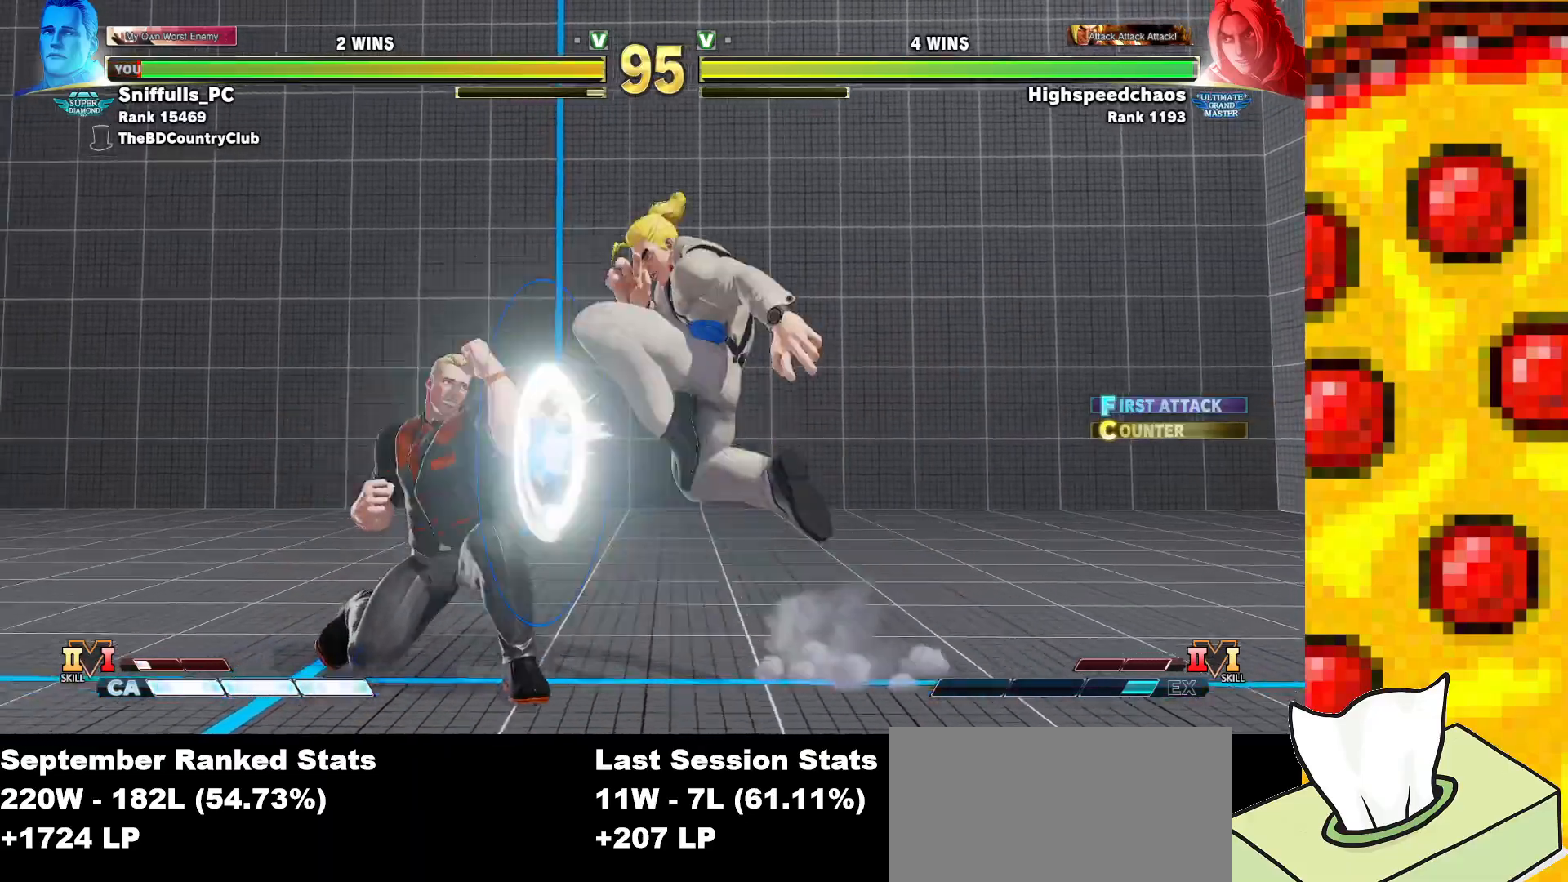
{"buttons": ["DPAD_DOWN", "DPAD_LEFT"], "events": []}
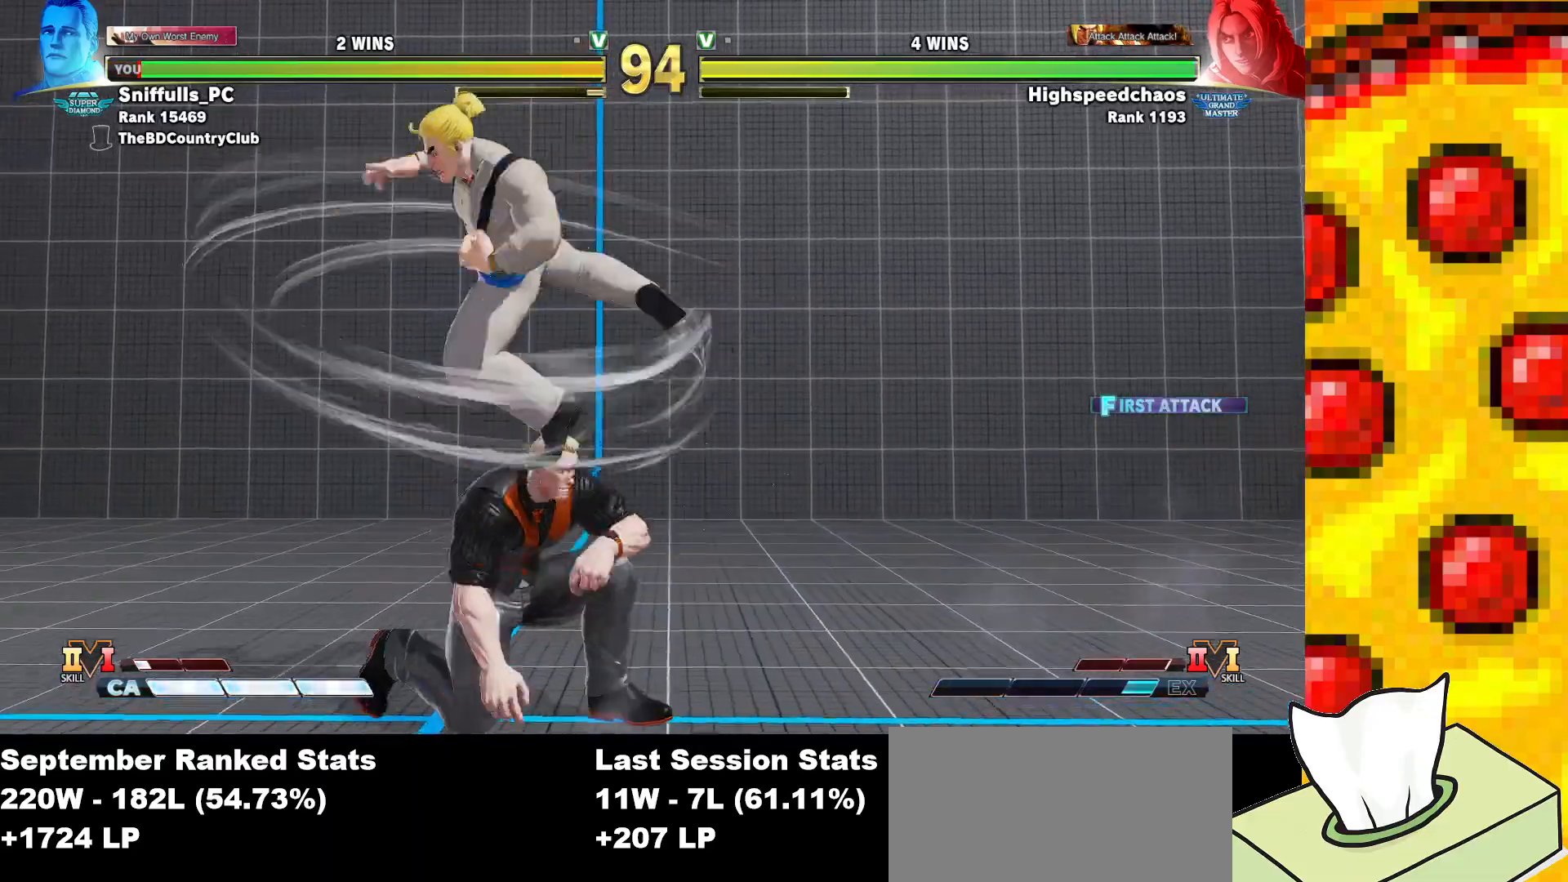
{"buttons": ["SQUARE", "DPAD_DOWN"], "events": [[17, "DPAD_DOWN", "up"], [367, "DPAD_DOWN", "down"], [417, "DPAD_LEFT", "up"], [450, "SQUARE", "down"]]}
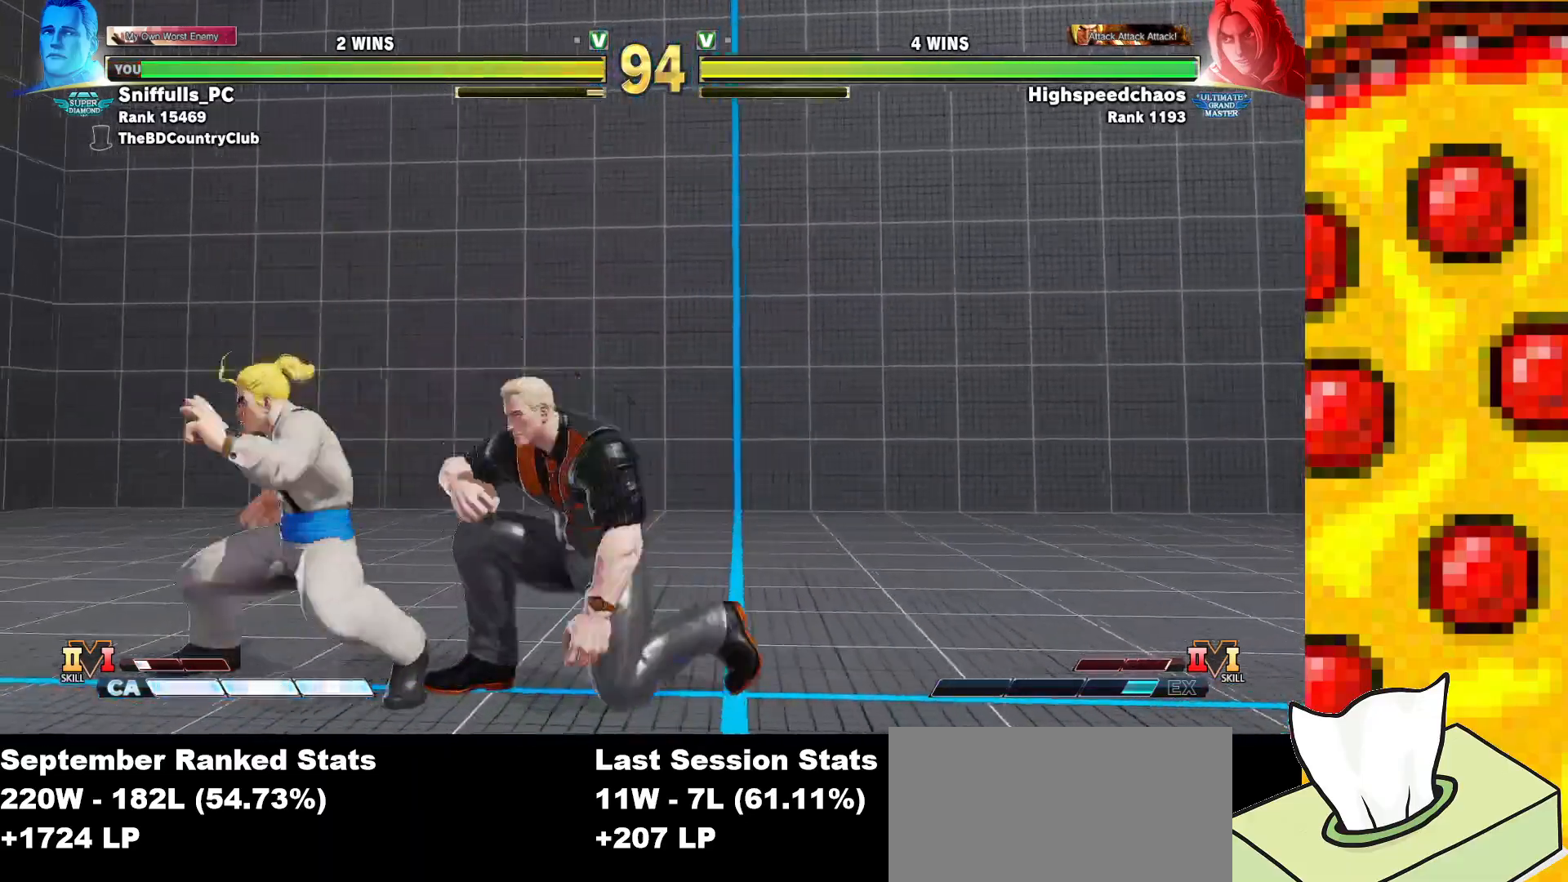
{"buttons": ["DPAD_DOWN"], "events": [[17, "SQUARE", "up"], [67, "DPAD_LEFT", "down"], [83, "DPAD_DOWN", "up"], [117, "CIRCLE", "down"], [200, "DPAD_LEFT", "up"], [217, "CIRCLE", "up"], [317, "DPAD_DOWN", "down"], [367, "DPAD_LEFT", "down"], [433, "DPAD_DOWN", "up"], [450, "DPAD_LEFT", "up"], [467, "DPAD_DOWN", "down"]]}
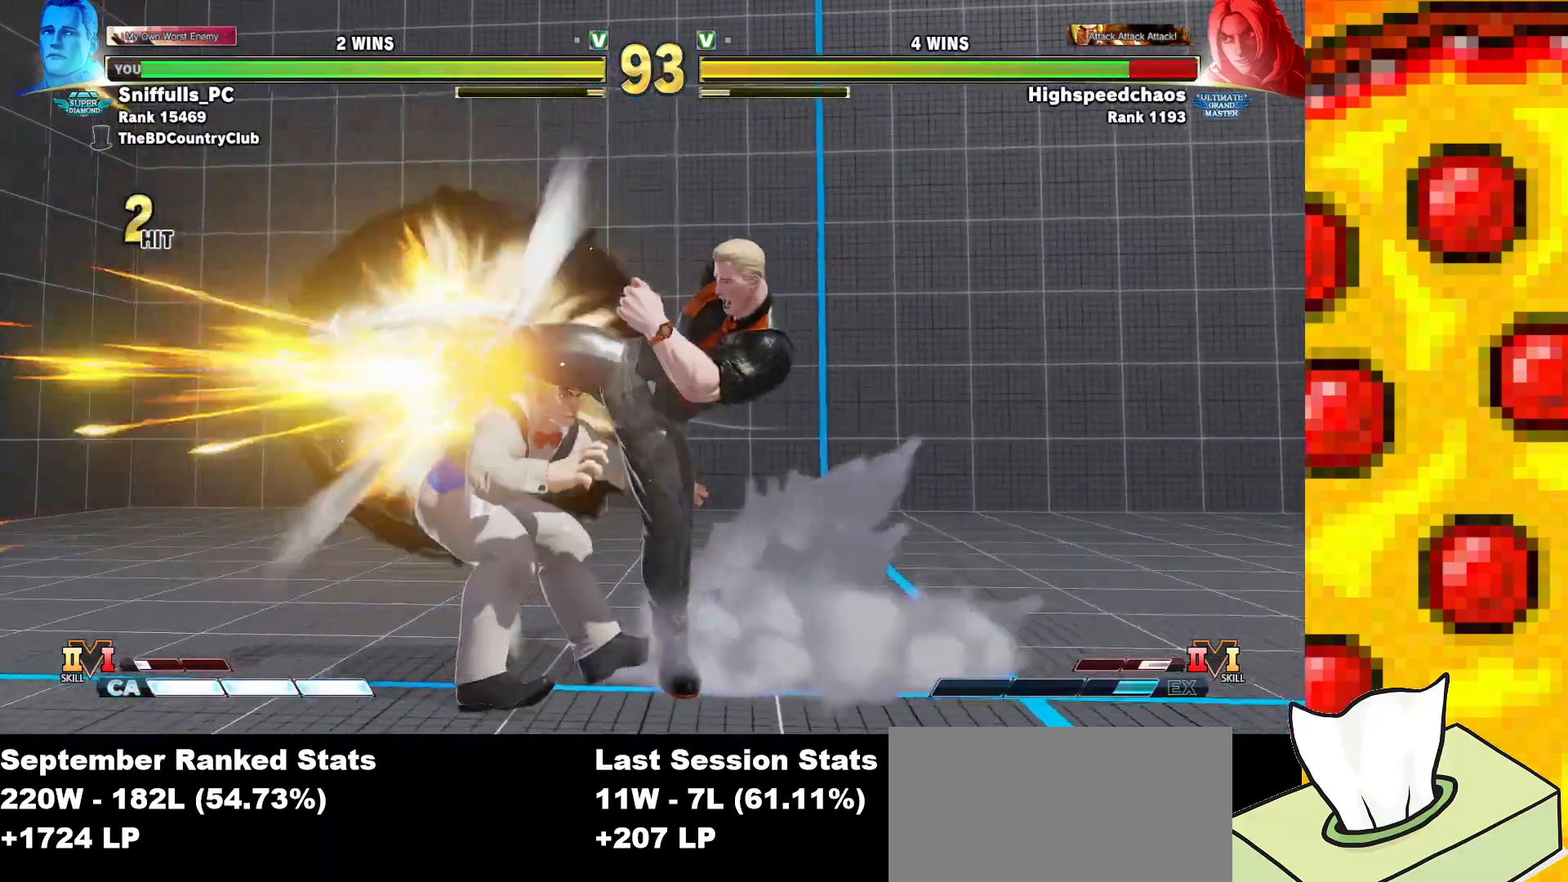
{"buttons": [], "events": [[17, "DPAD_LEFT", "down"], [50, "DPAD_DOWN", "up"], [67, "R1", "down"], [117, "DPAD_LEFT", "up"], [117, "R1", "up"]]}
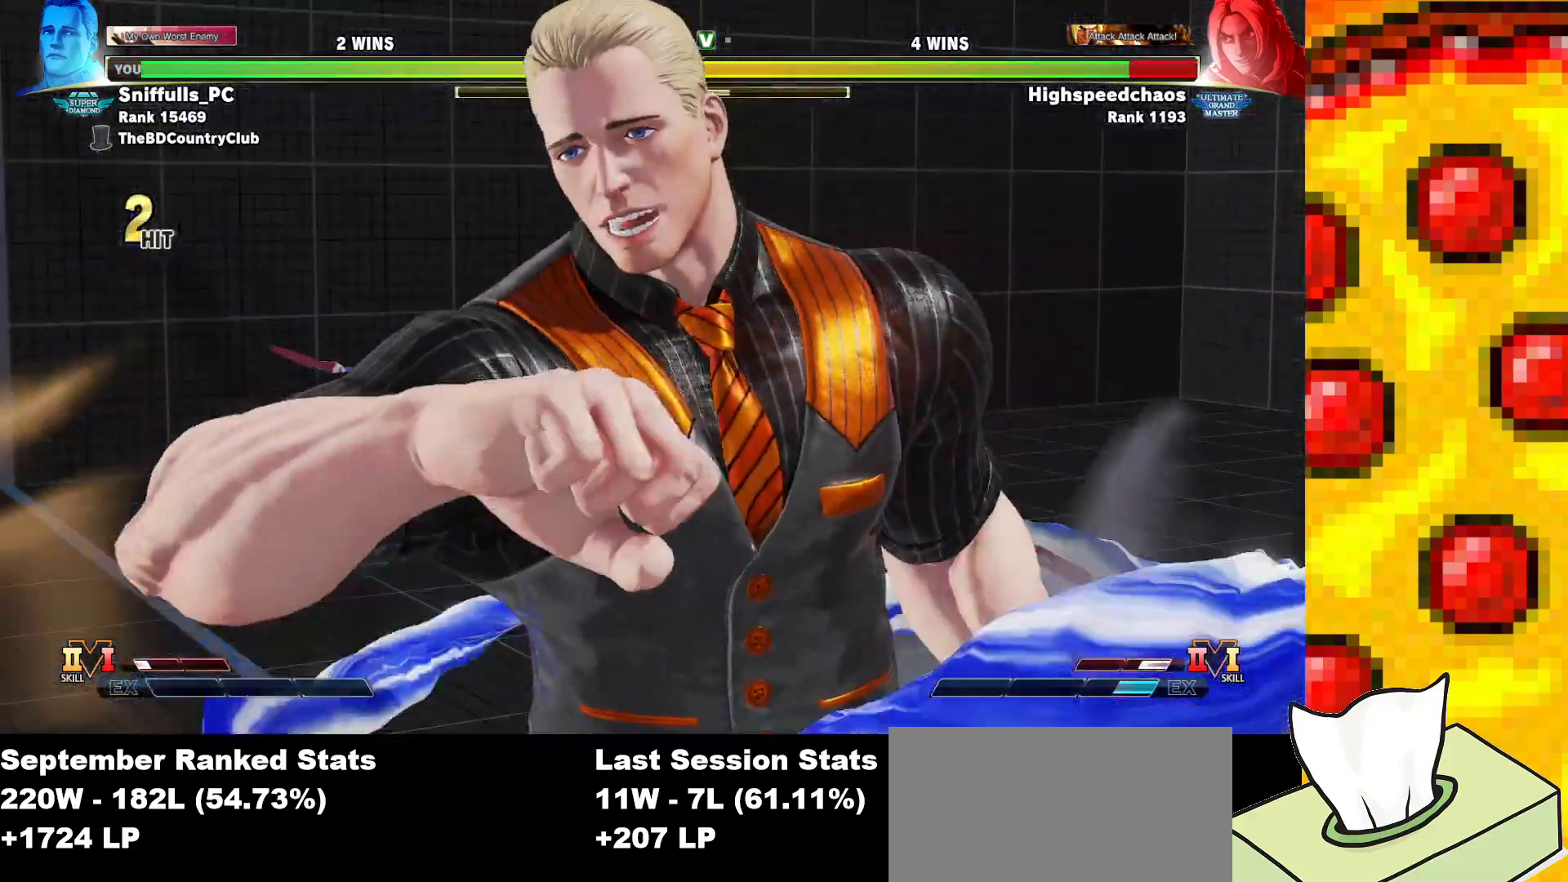
{"buttons": [], "events": []}
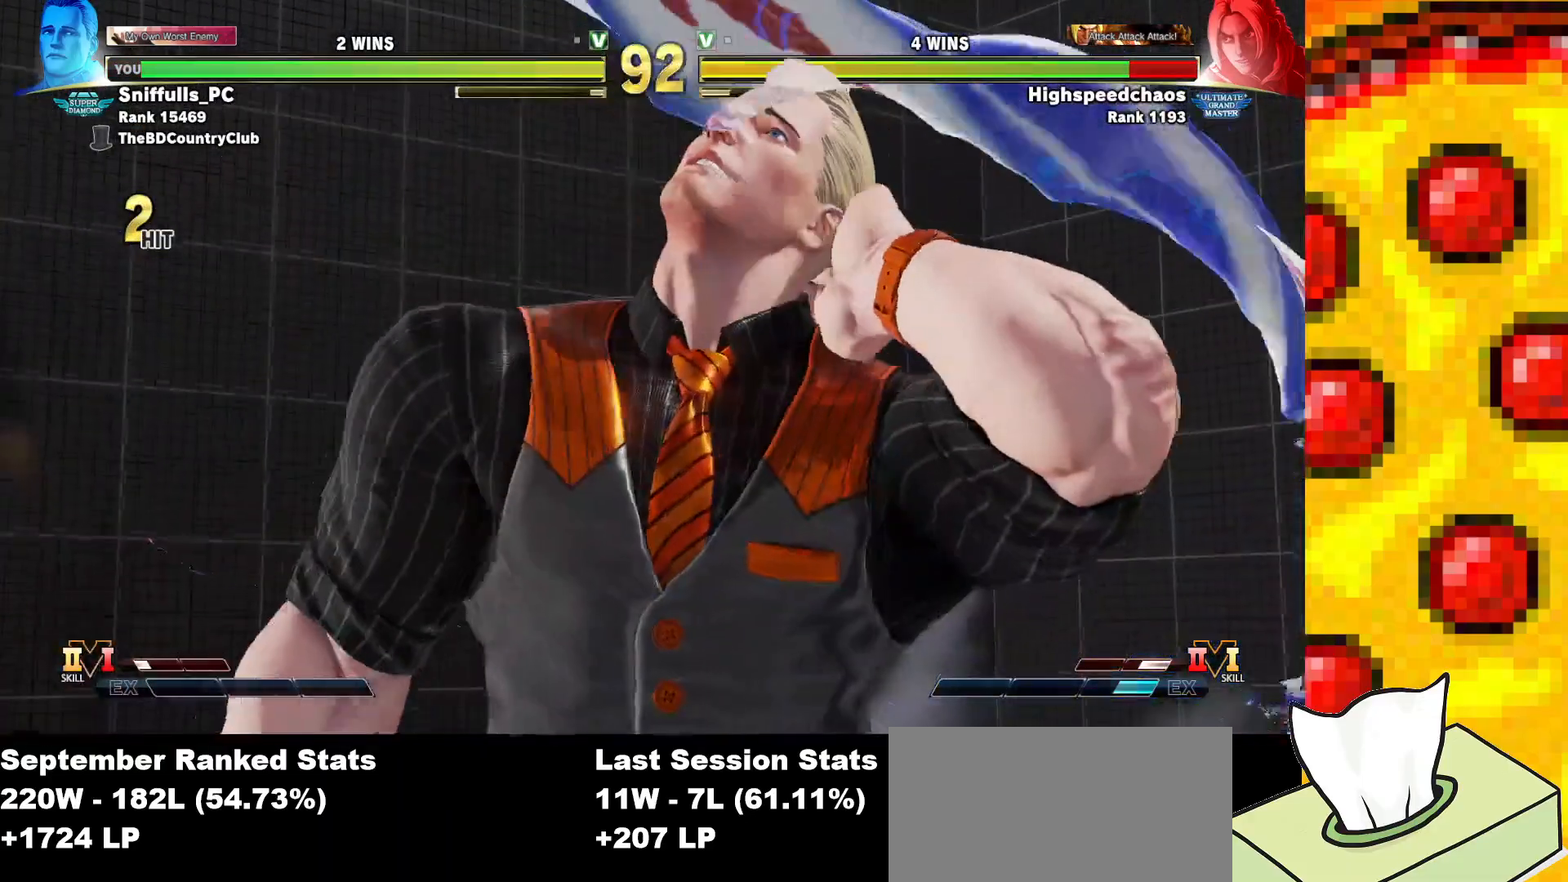
{"buttons": [], "events": []}
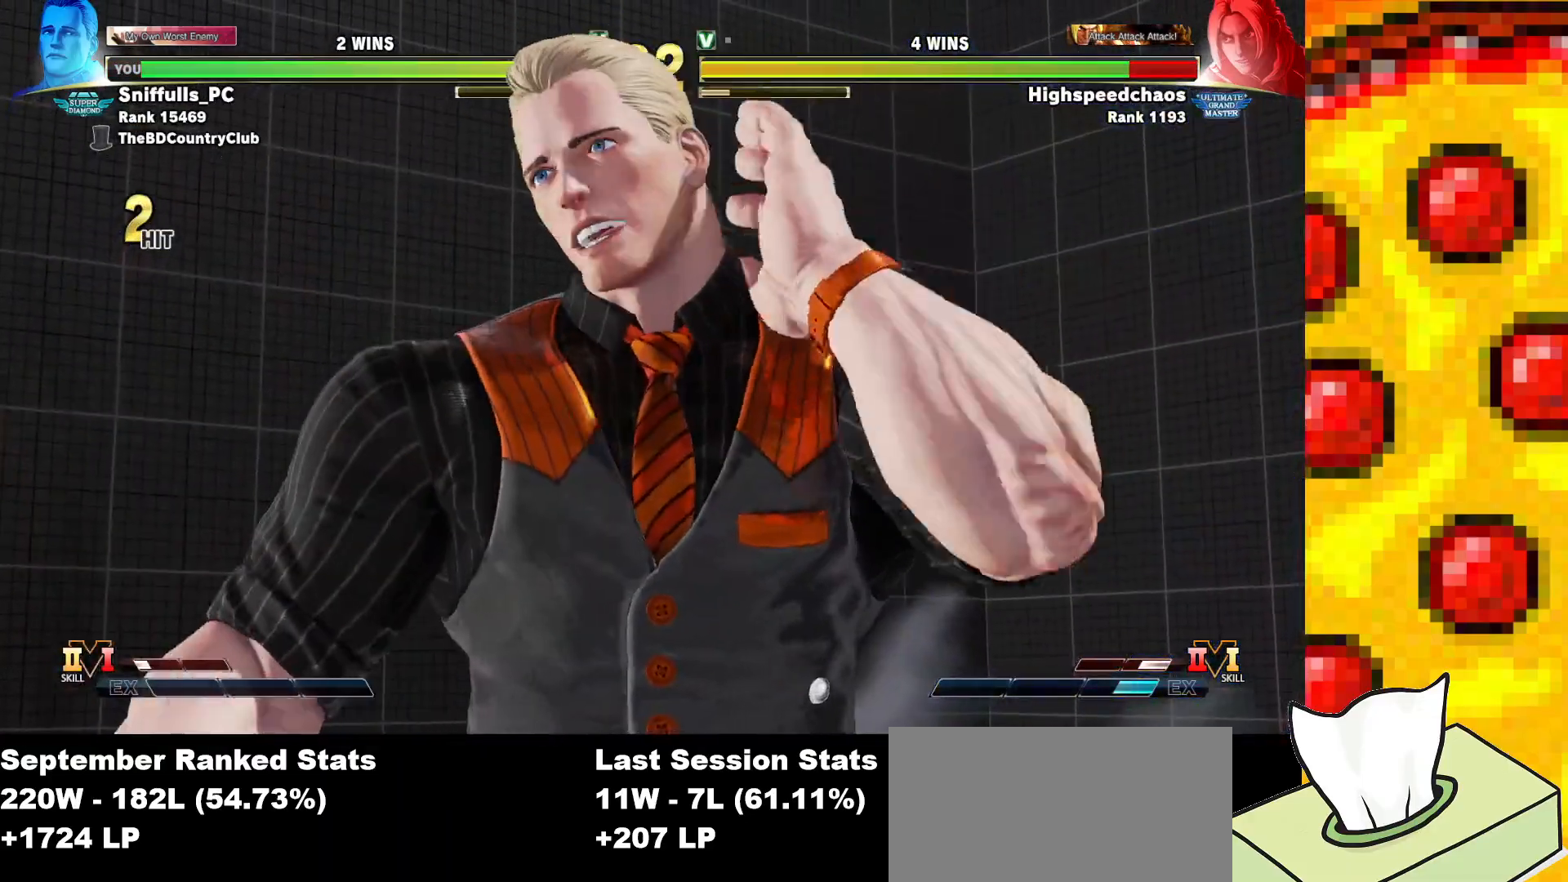
{"buttons": [], "events": []}
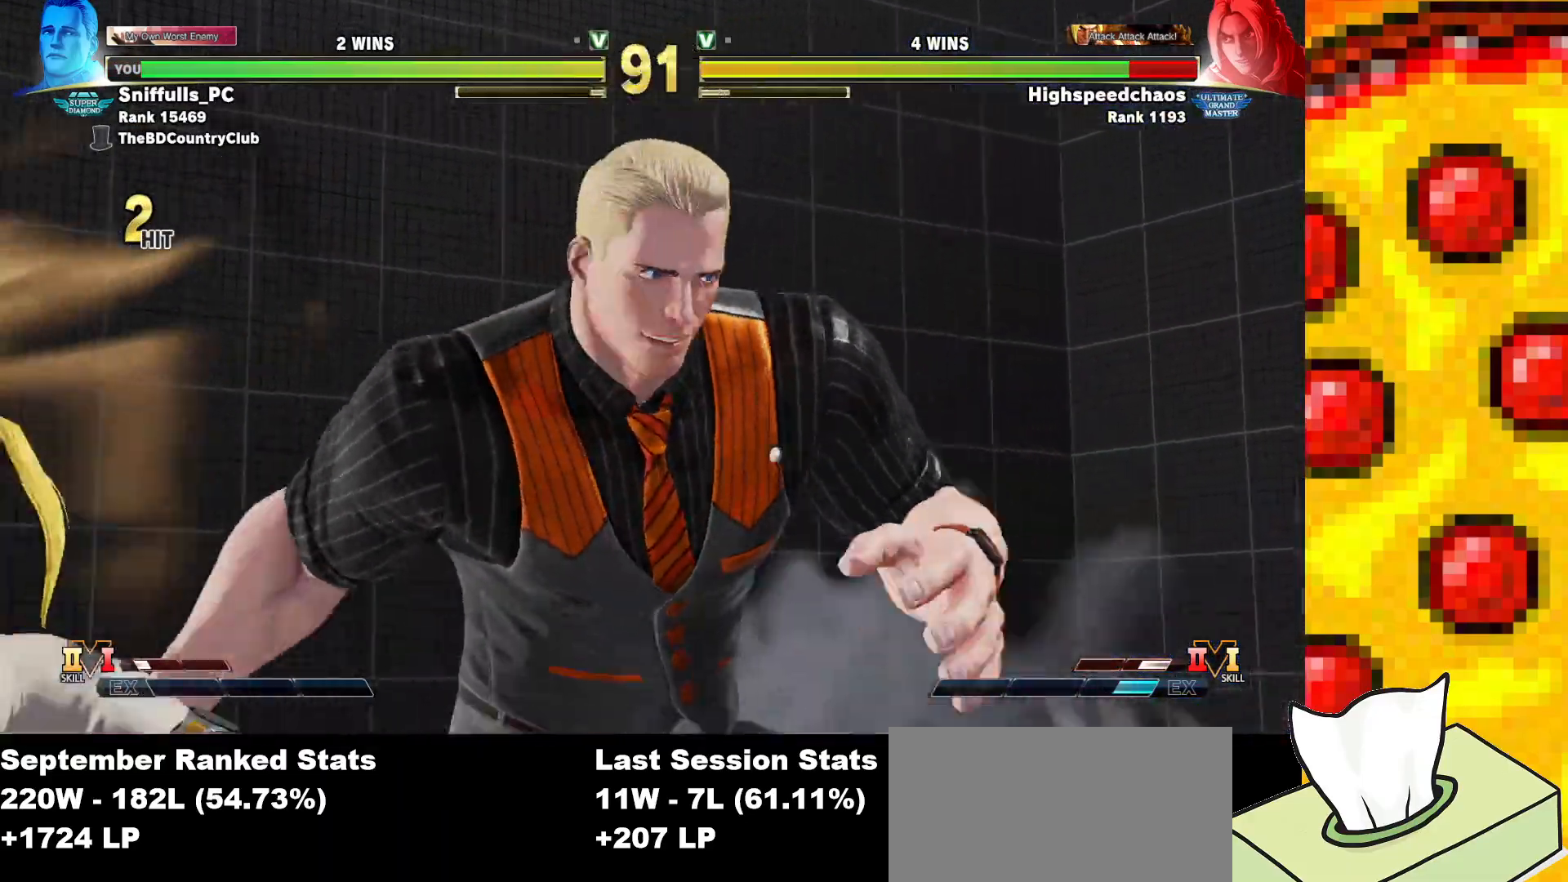
{"buttons": [], "events": []}
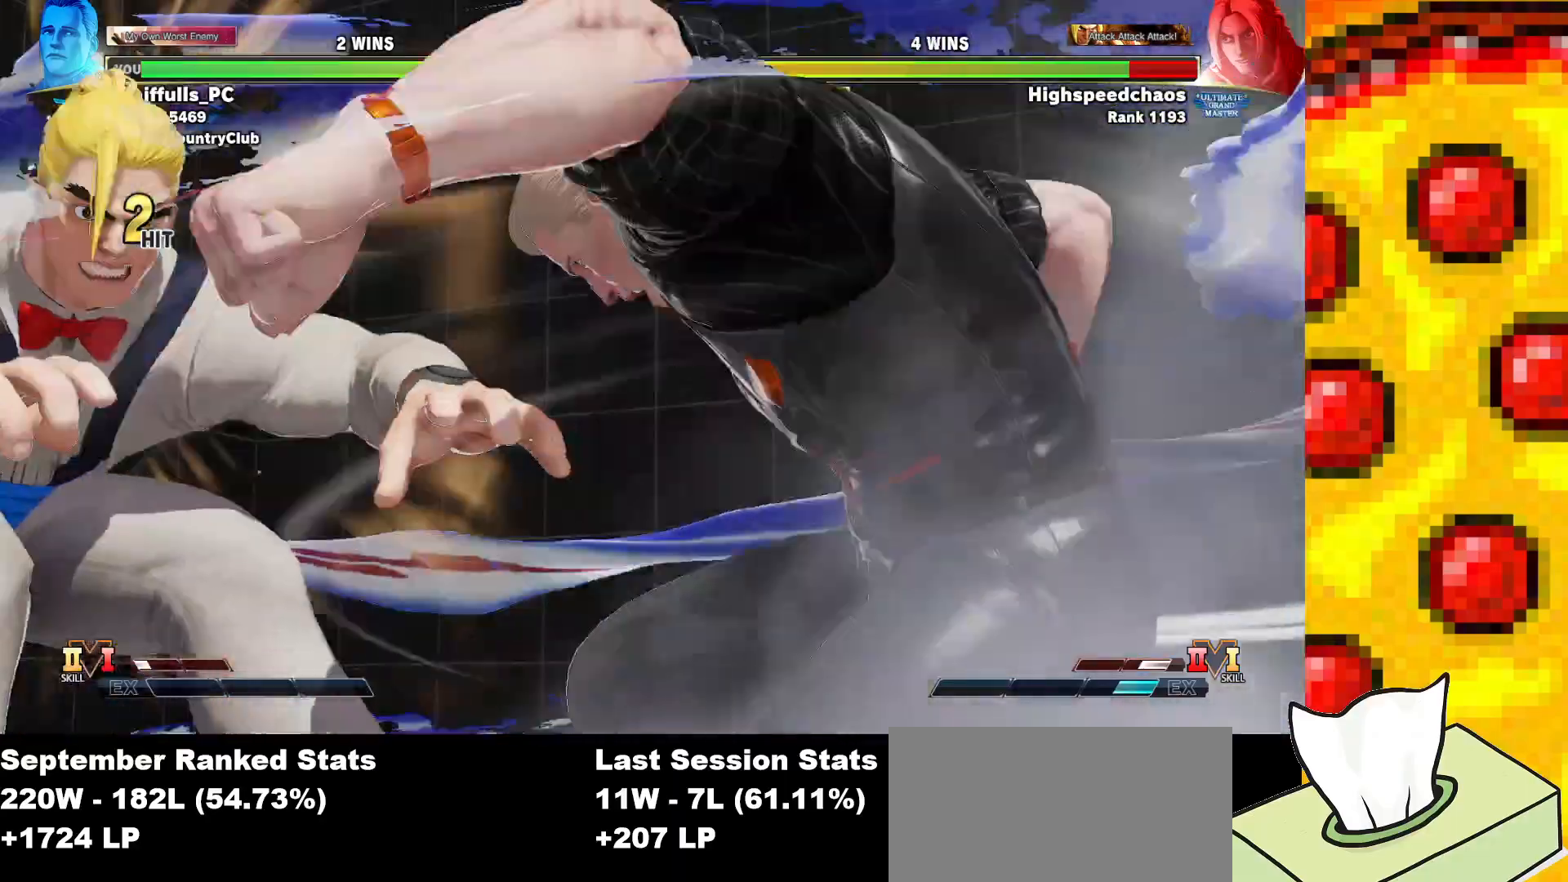
{"buttons": [], "events": []}
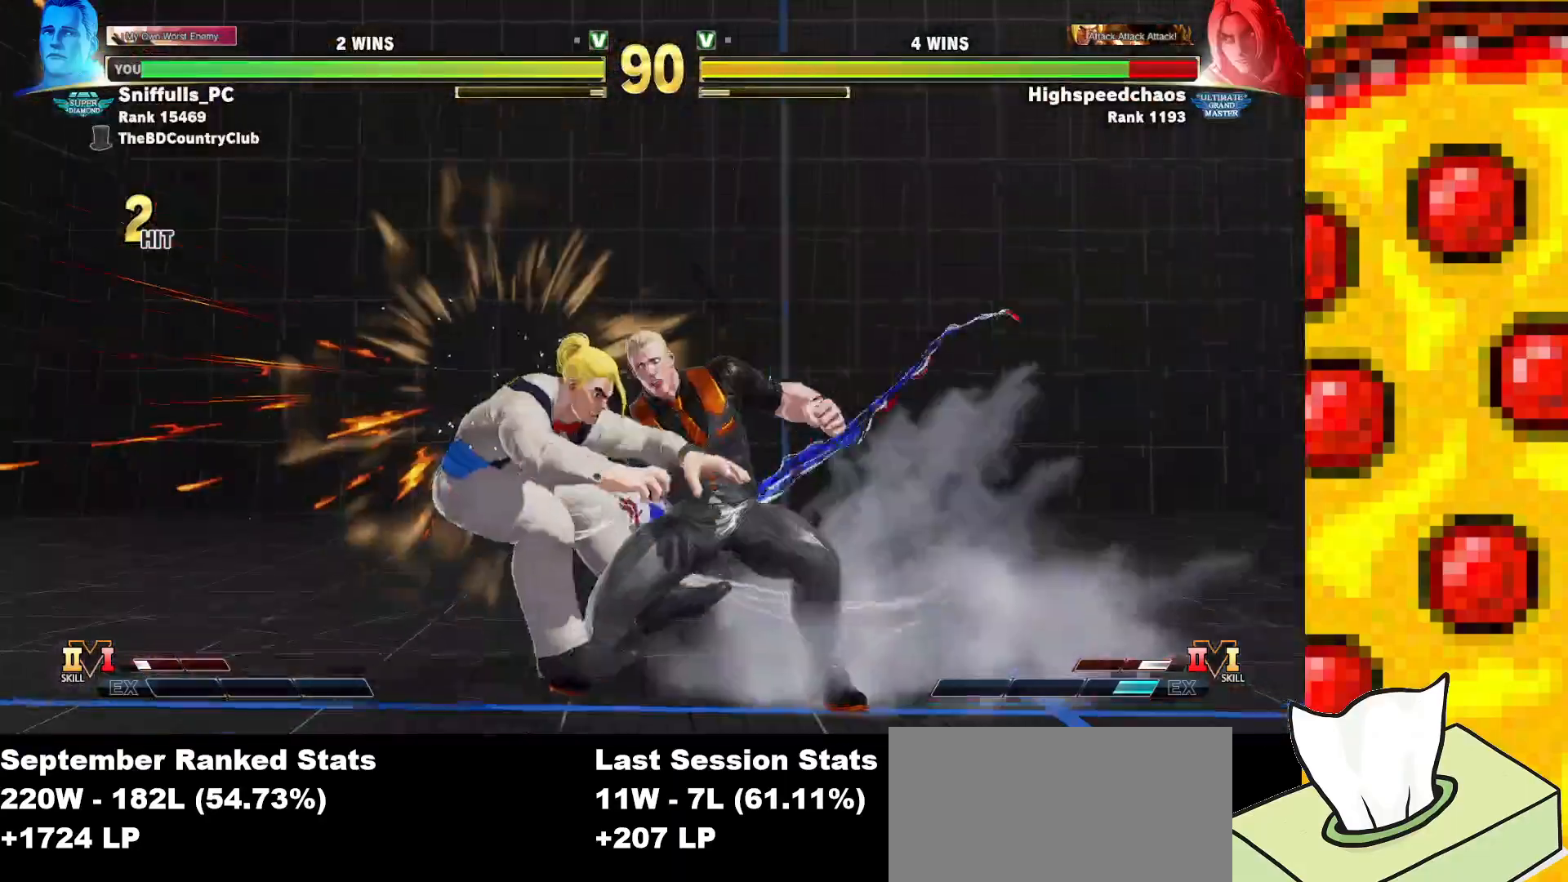
{"buttons": ["SQUARE", "TRIANGLE"], "events": [[33, "TRIANGLE", "down"], [467, "SQUARE", "down"]]}
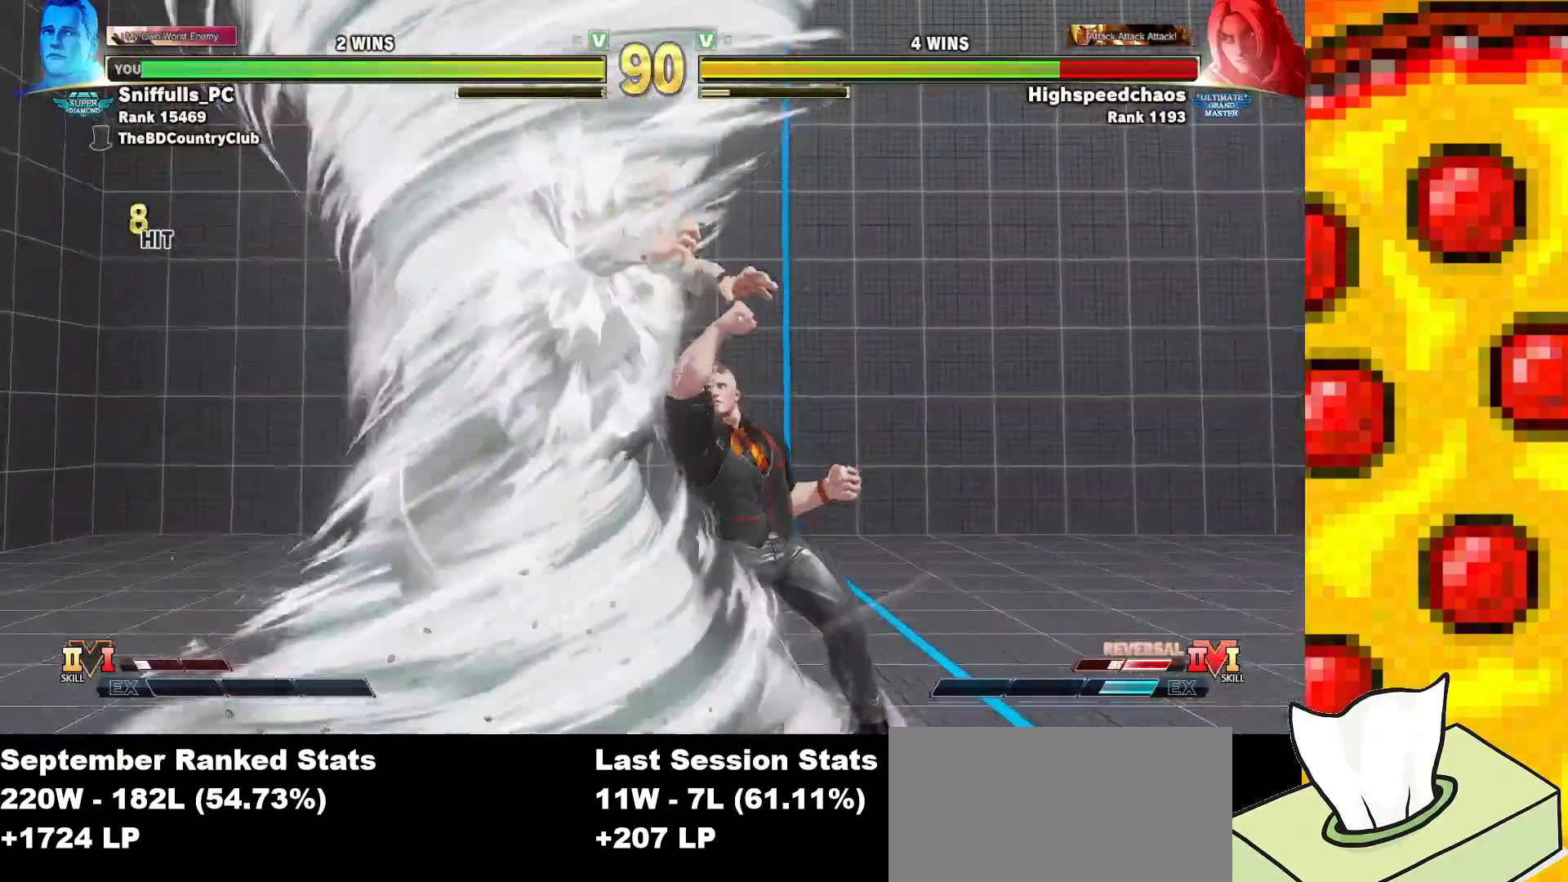
{"buttons": ["TRIANGLE", "DPAD_LEFT"], "events": [[217, "DPAD_LEFT", "down"], [417, "SQUARE", "up"]]}
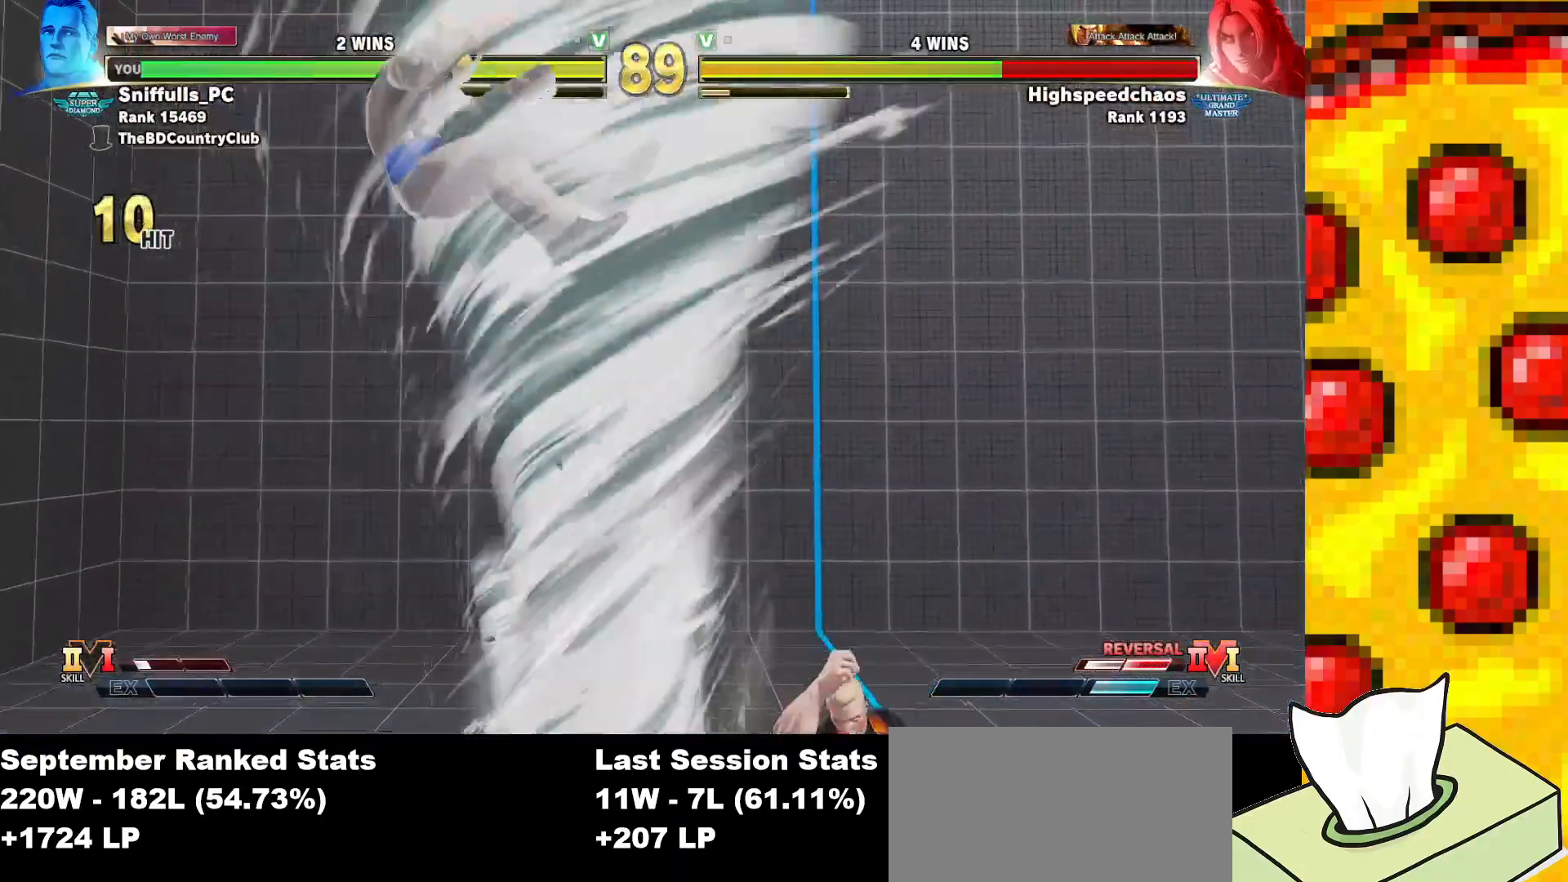
{"buttons": ["SQUARE", "DPAD_LEFT"], "events": [[183, "SQUARE", "down"], [250, "TRIANGLE", "up"]]}
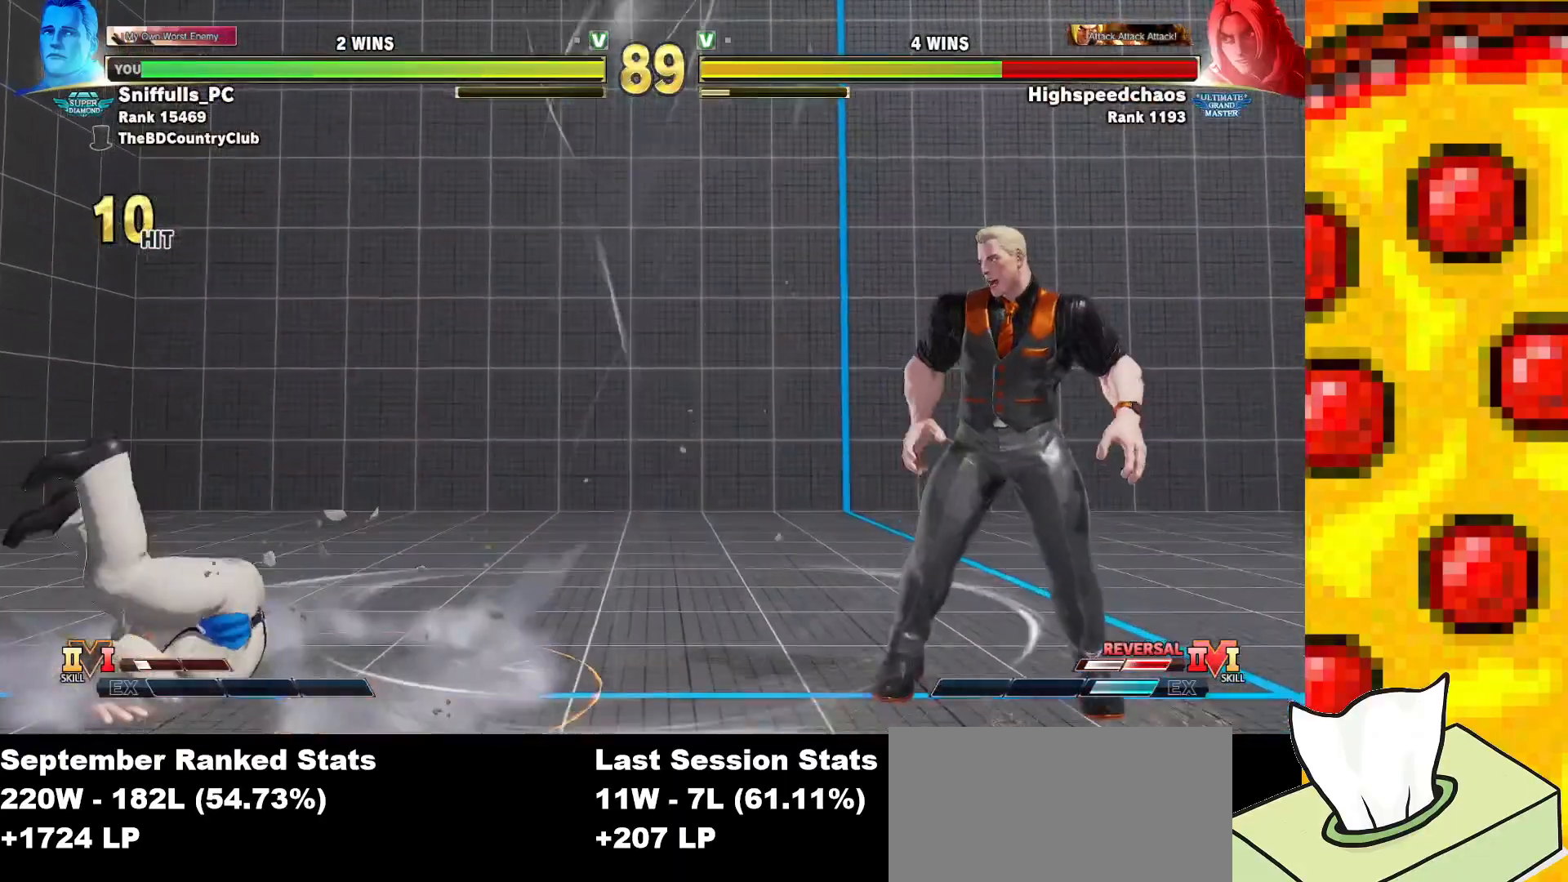
{"buttons": ["SQUARE", "DPAD_RIGHT"], "events": [[350, "DPAD_LEFT", "up"], [383, "DPAD_RIGHT", "down"]]}
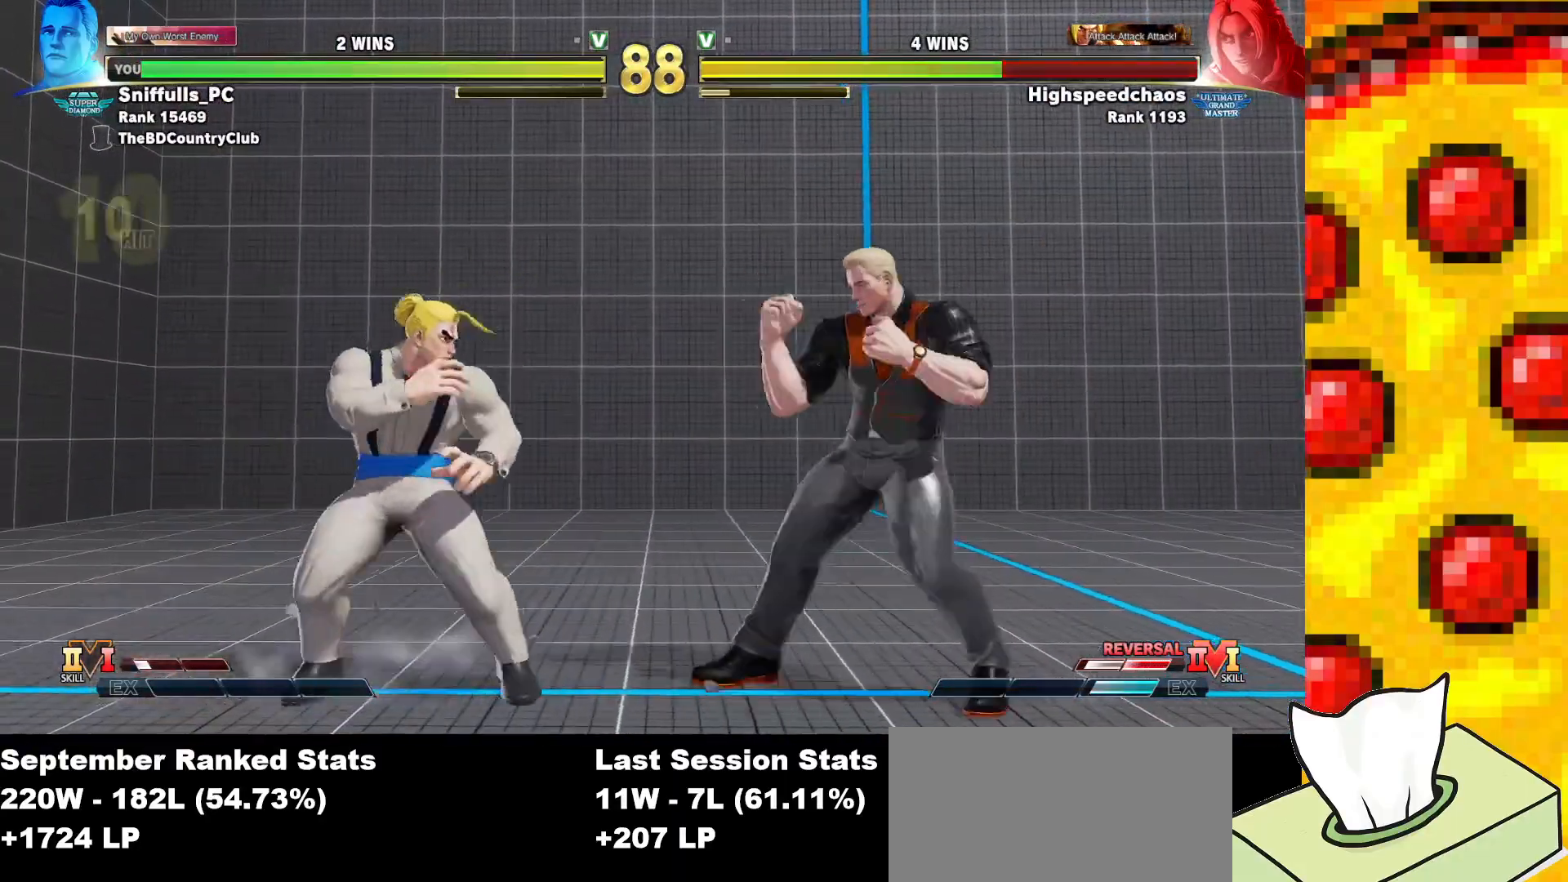
{"buttons": ["SQUARE", "DPAD_DOWN", "DPAD_RIGHT"], "events": [[217, "DPAD_RIGHT", "up"], [250, "DPAD_LEFT", "down"], [400, "DPAD_LEFT", "up"], [417, "DPAD_RIGHT", "down"], [450, "DPAD_DOWN", "down"]]}
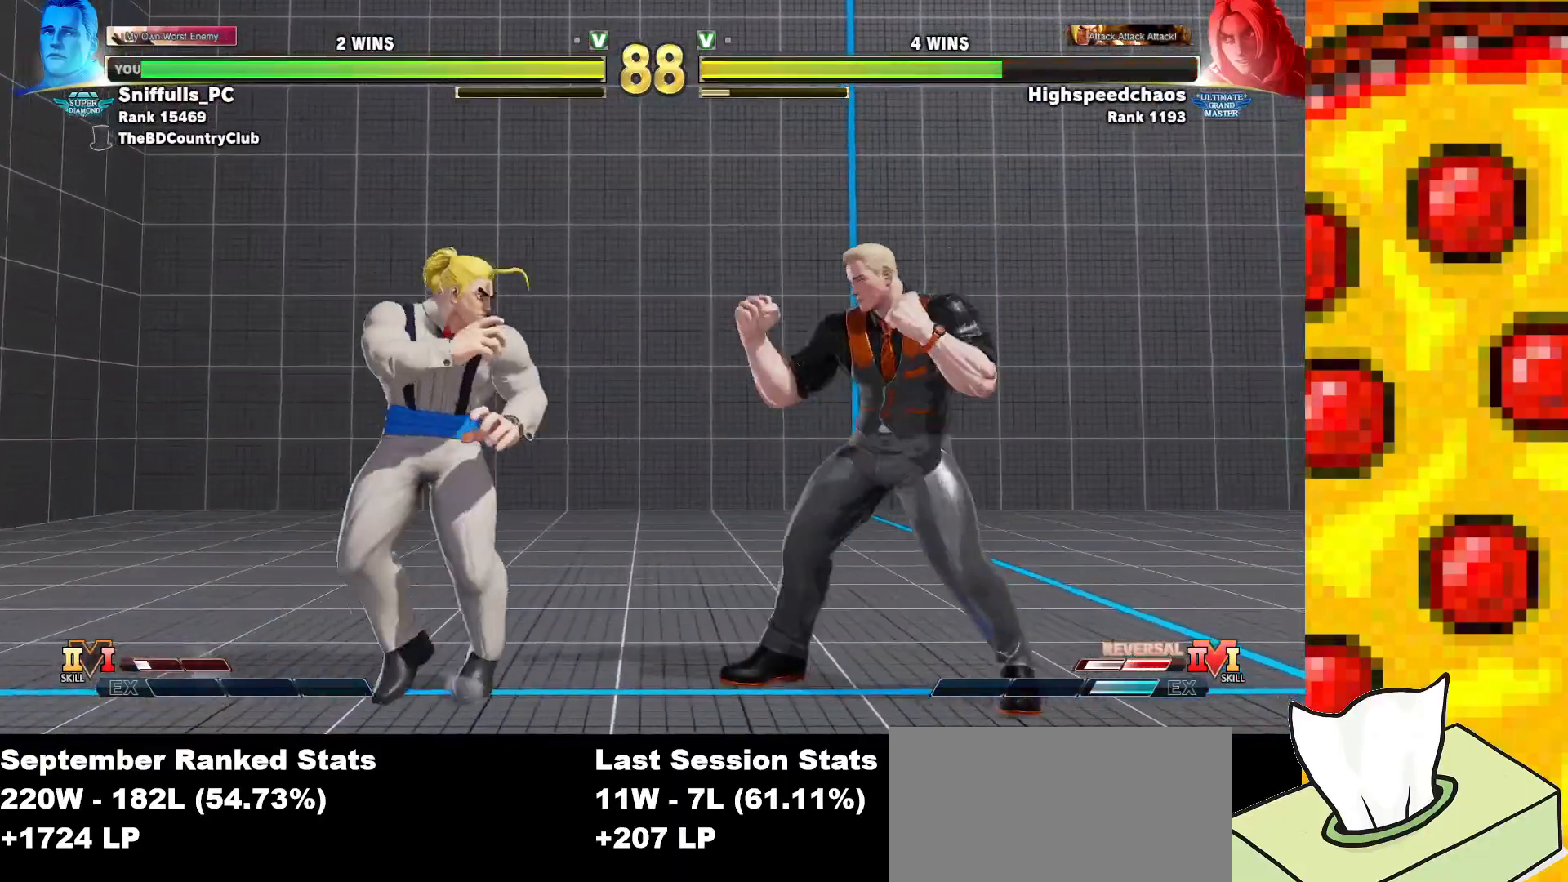
{"buttons": ["SQUARE", "DPAD_RIGHT"], "events": [[167, "DPAD_DOWN", "up"], [300, "DPAD_DOWN", "down"], [467, "DPAD_DOWN", "up"]]}
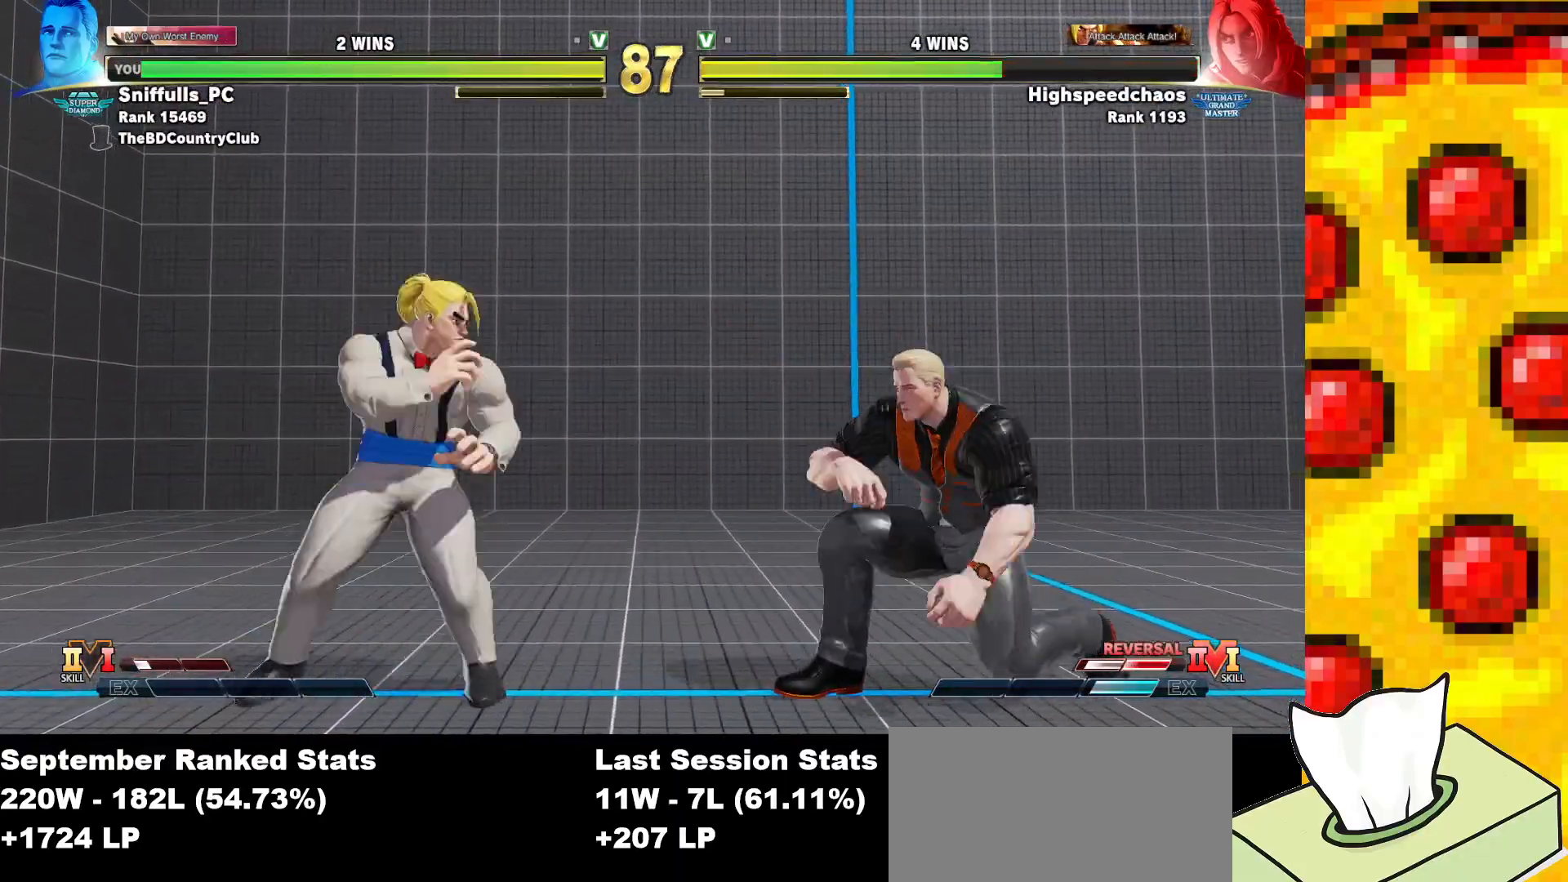
{"buttons": ["SQUARE", "DPAD_LEFT"], "events": [[67, "DPAD_DOWN", "down"], [250, "DPAD_DOWN", "up"], [433, "DPAD_RIGHT", "up"], [467, "DPAD_LEFT", "down"]]}
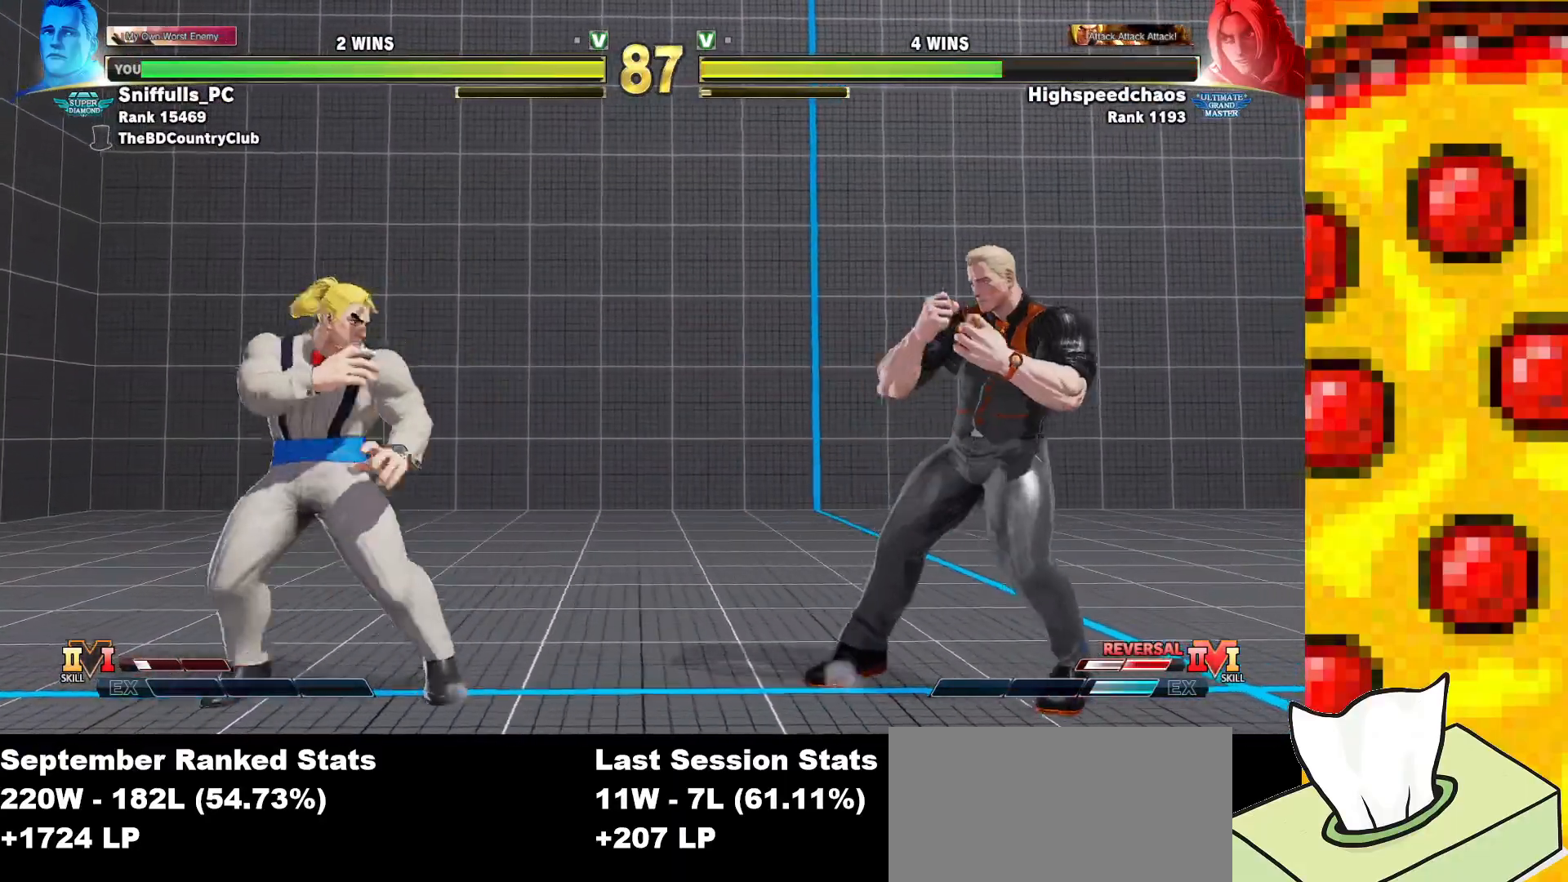
{"buttons": ["SQUARE", "DPAD_DOWN", "DPAD_RIGHT"], "events": [[267, "DPAD_LEFT", "up"], [283, "DPAD_DOWN", "down"], [300, "DPAD_RIGHT", "down"]]}